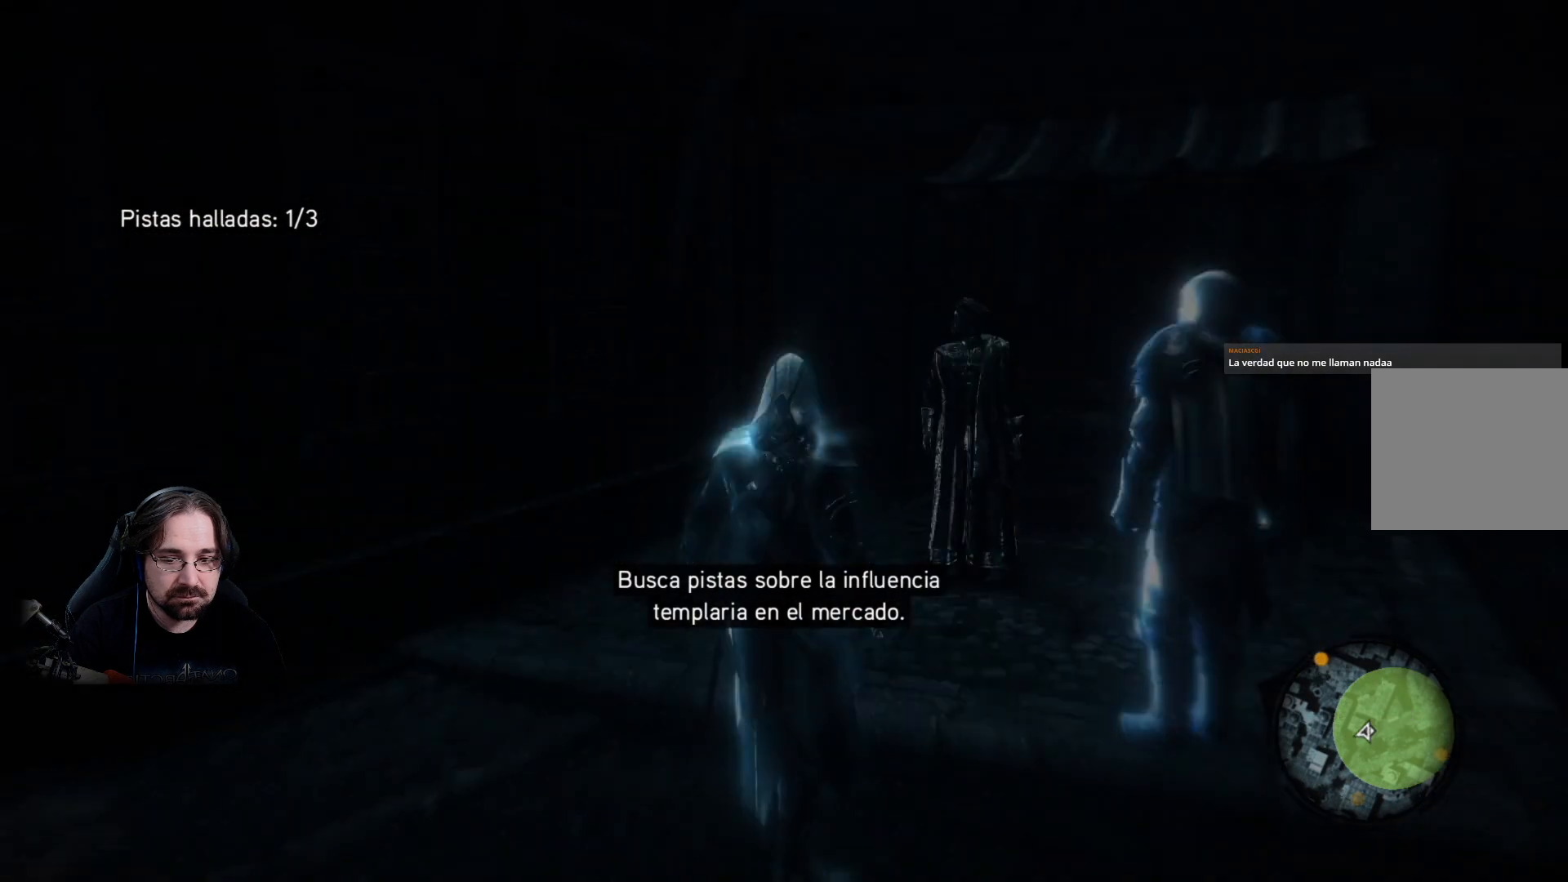
Gameplay with a controller (PlayStation layout); each line is a JSON object with the inputs held at the frame after it. "events" lists button and stick changes between this image and that frame as [ms after this image, input, new state], when the widget could be followed in between.
{"buttons": [], "left_stick": "center", "right_stick": "left", "events": [[267, "right_stick", "left"]]}
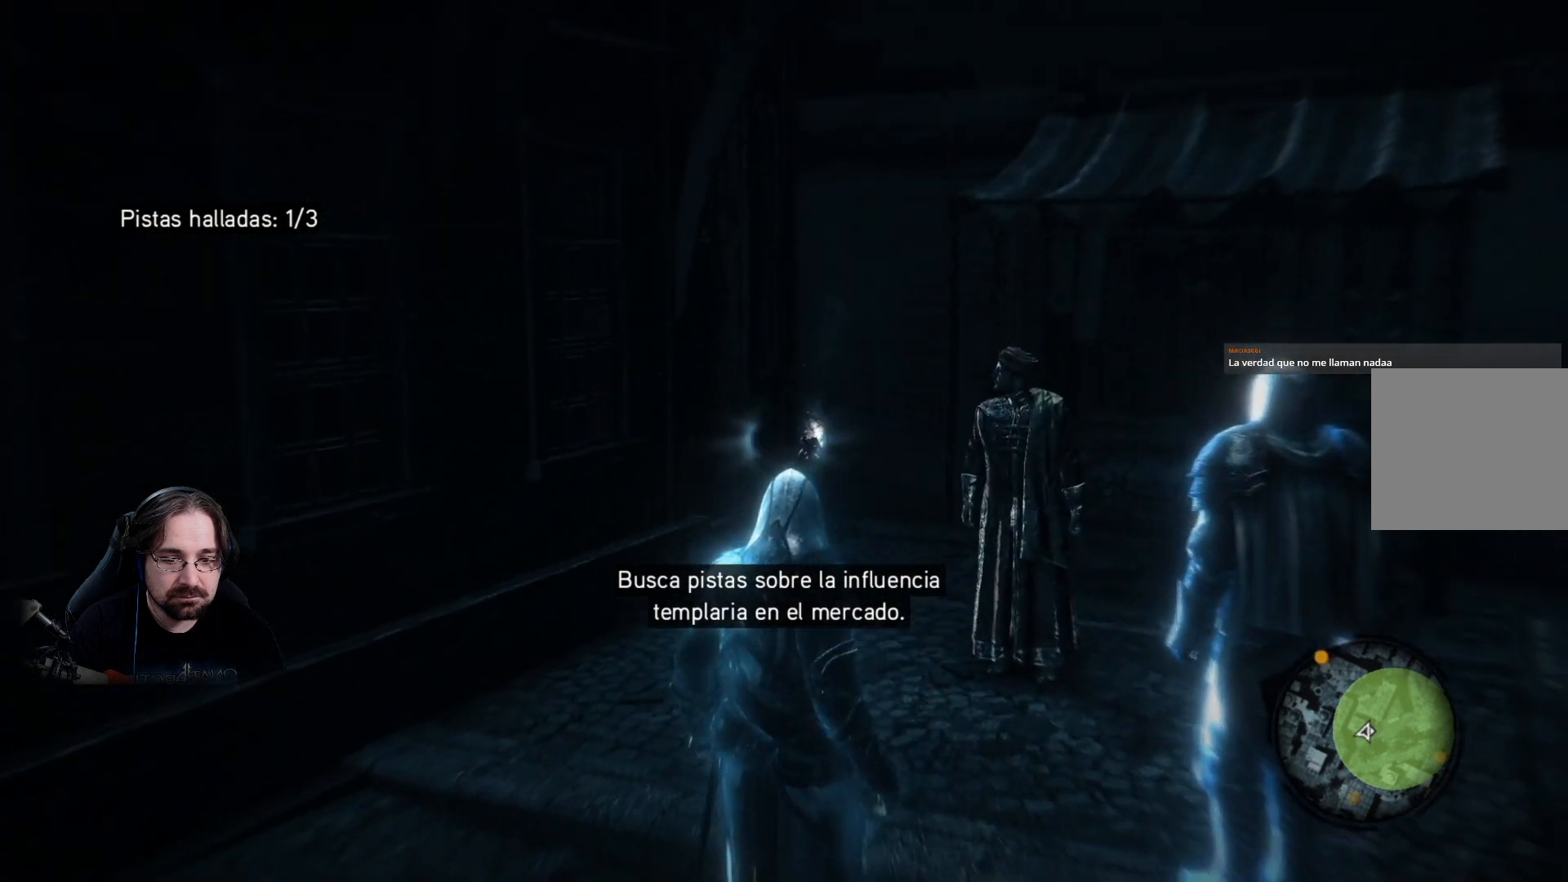
{"buttons": [], "left_stick": "center", "right_stick": "right", "events": [[367, "right_stick", "center"], [467, "right_stick", "right"]]}
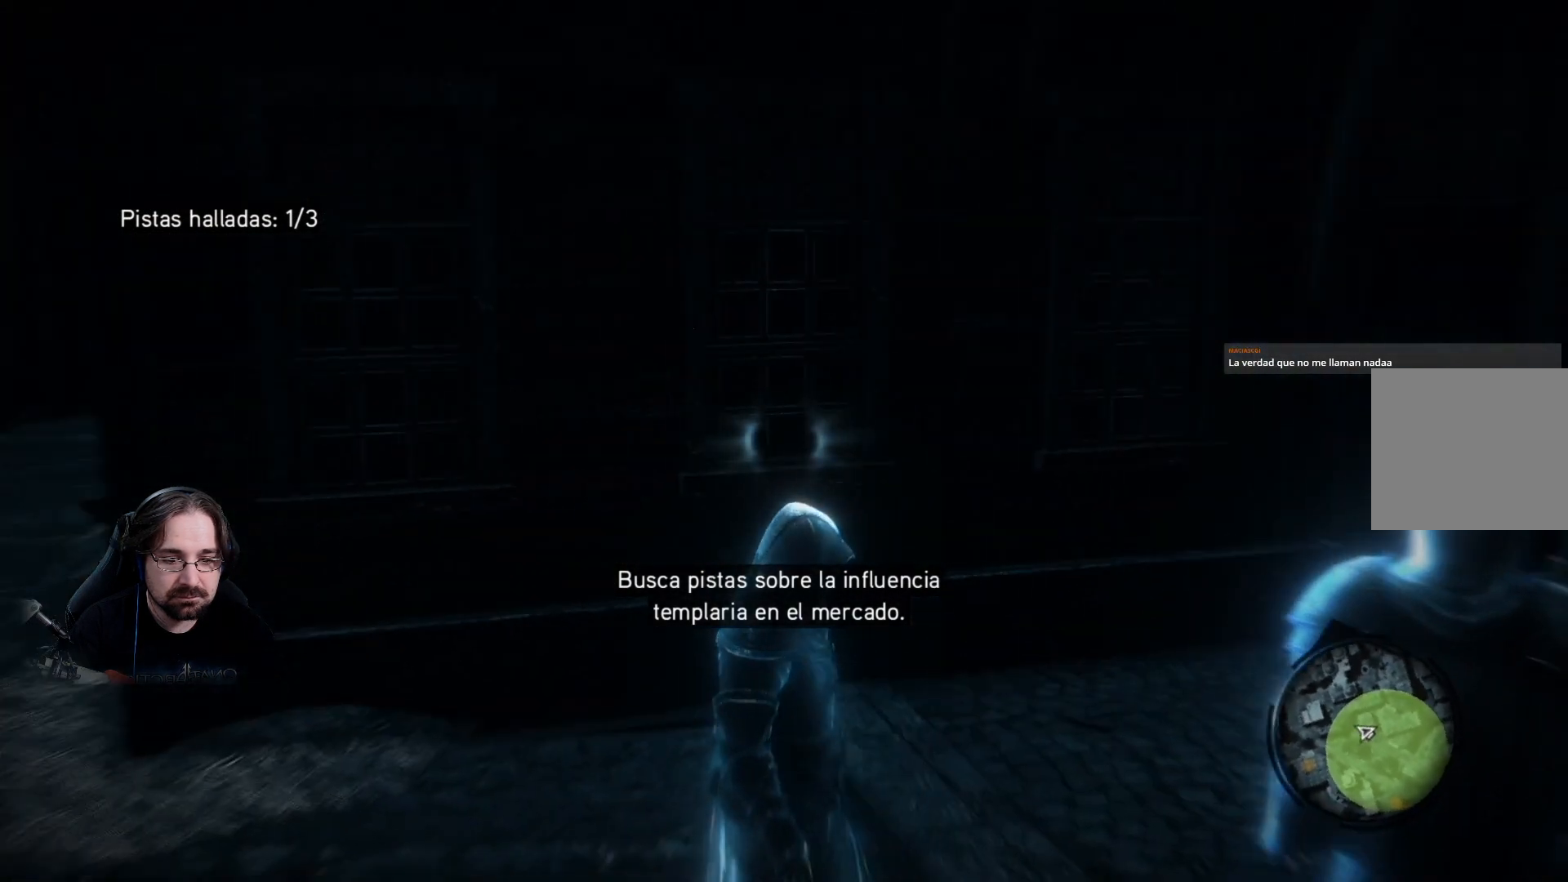
{"buttons": [], "left_stick": "center", "right_stick": "right", "events": []}
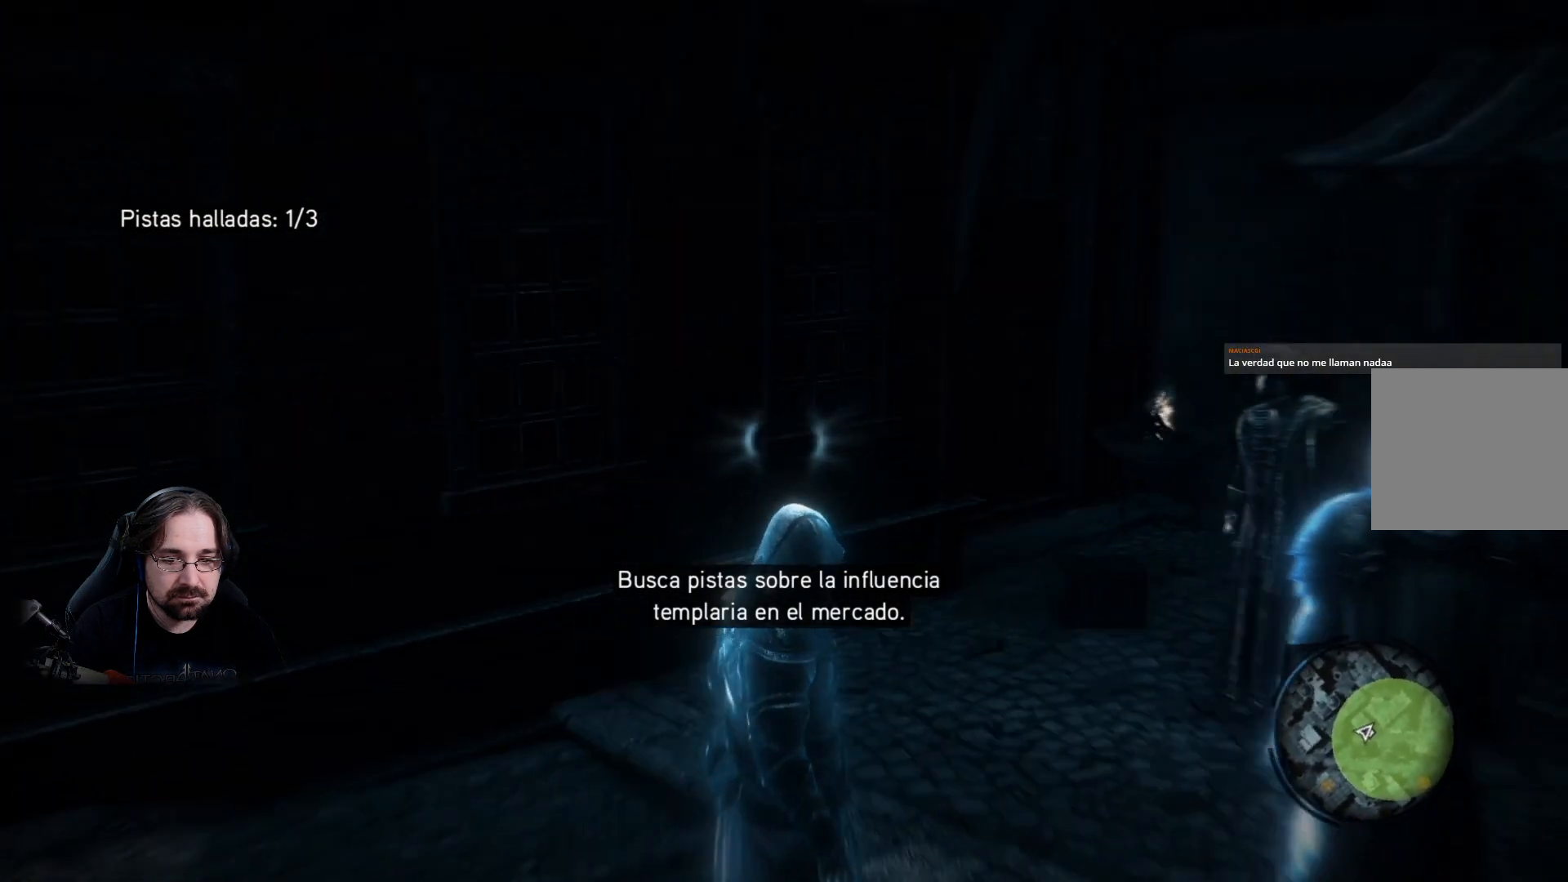
{"buttons": [], "left_stick": "center", "right_stick": "center", "events": [[133, "right_stick", "center"]]}
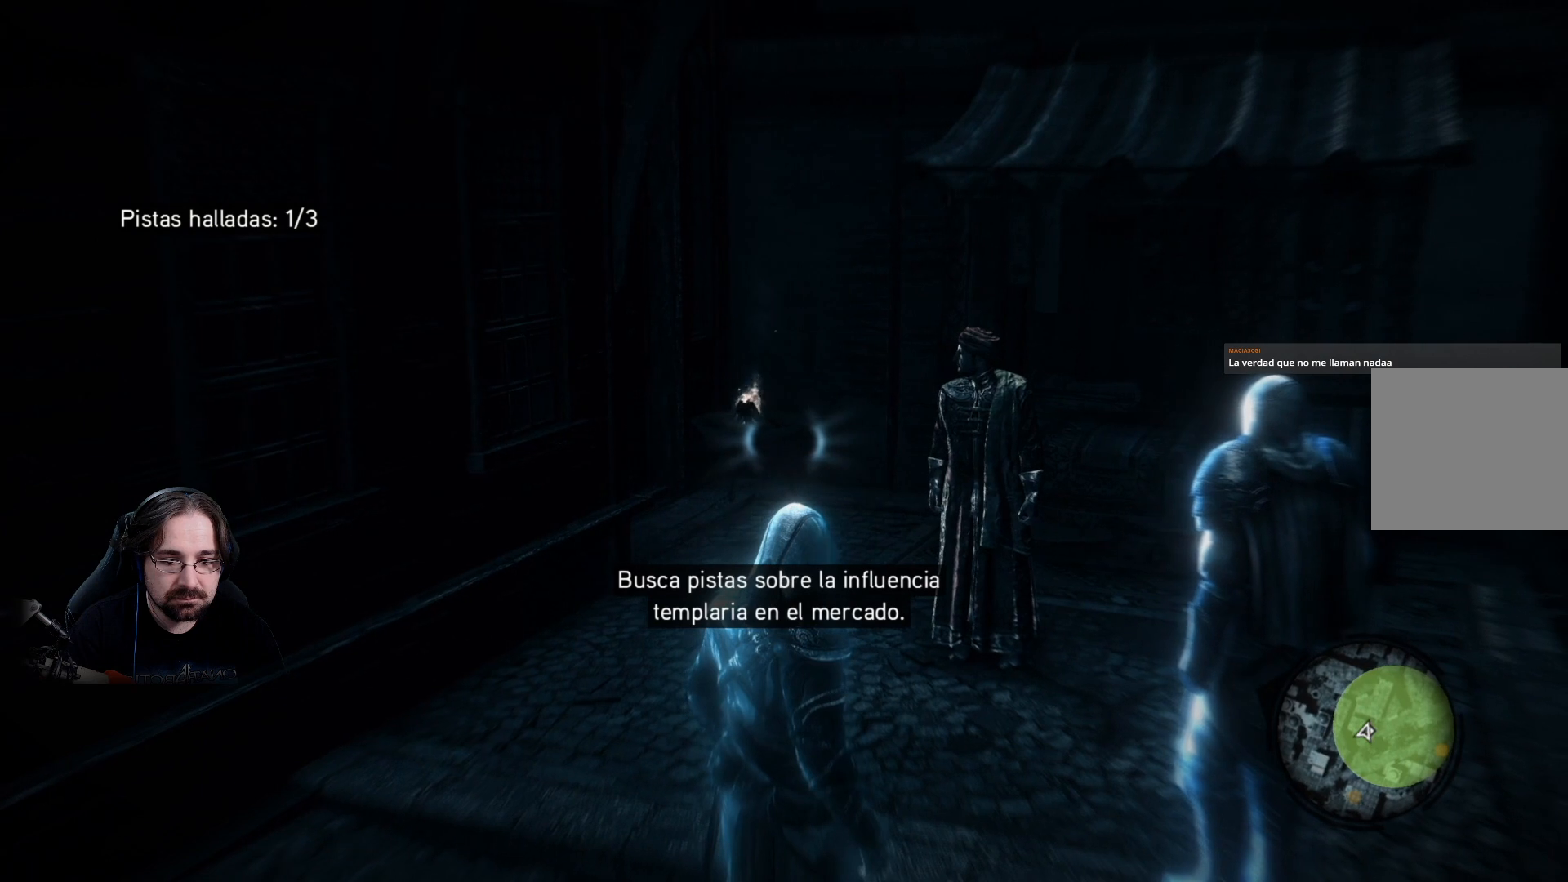
{"buttons": [], "left_stick": "center", "right_stick": "left", "events": [[433, "right_stick", "left"]]}
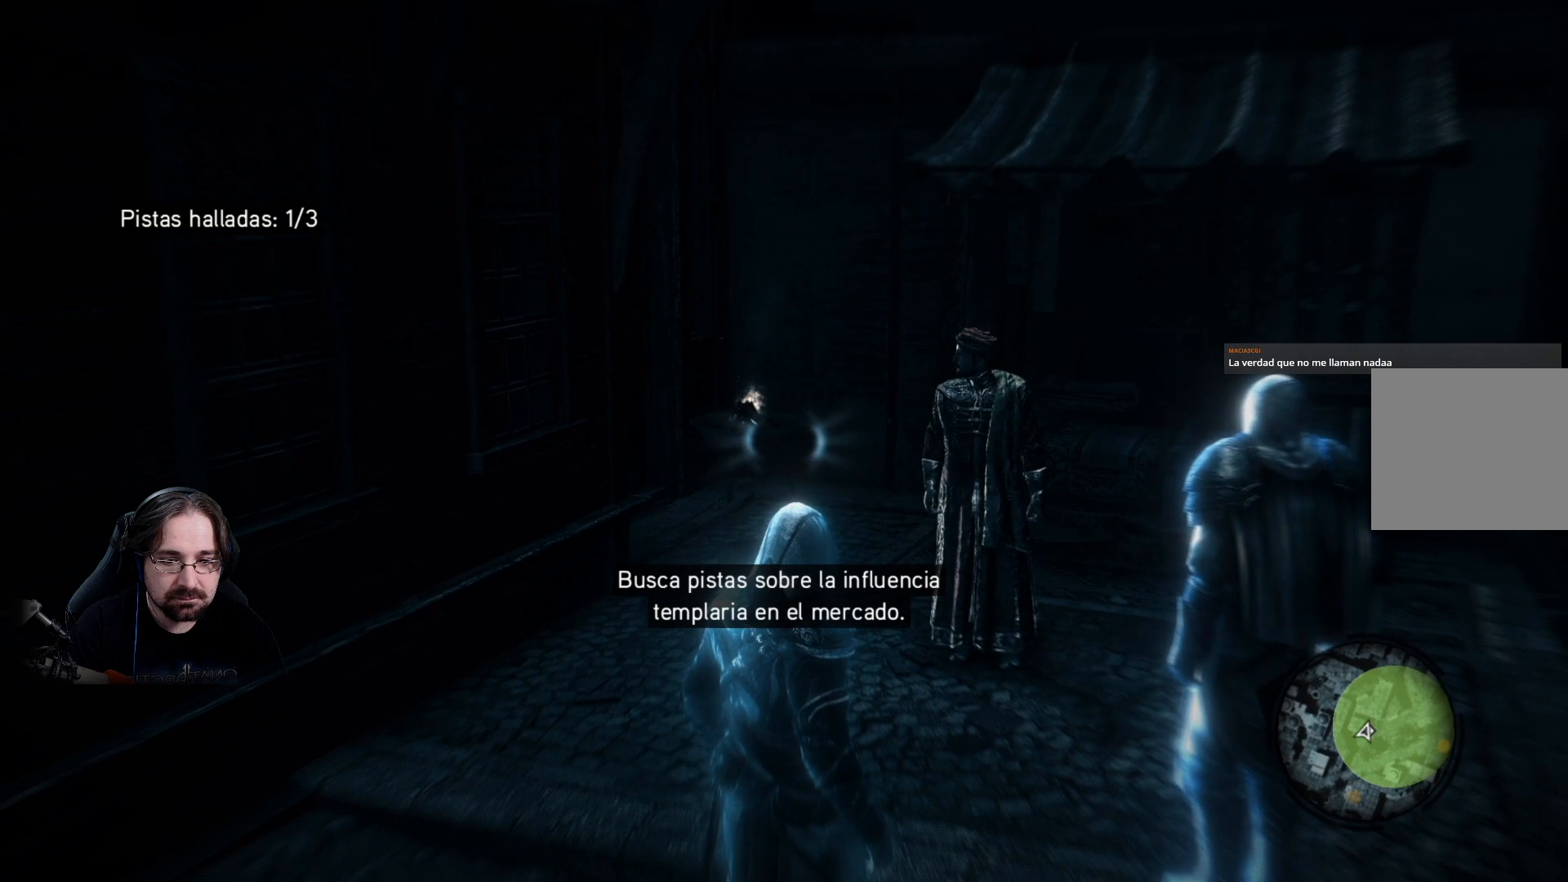
{"buttons": [], "left_stick": "left", "right_stick": "left", "events": [[233, "left_stick", "left"]]}
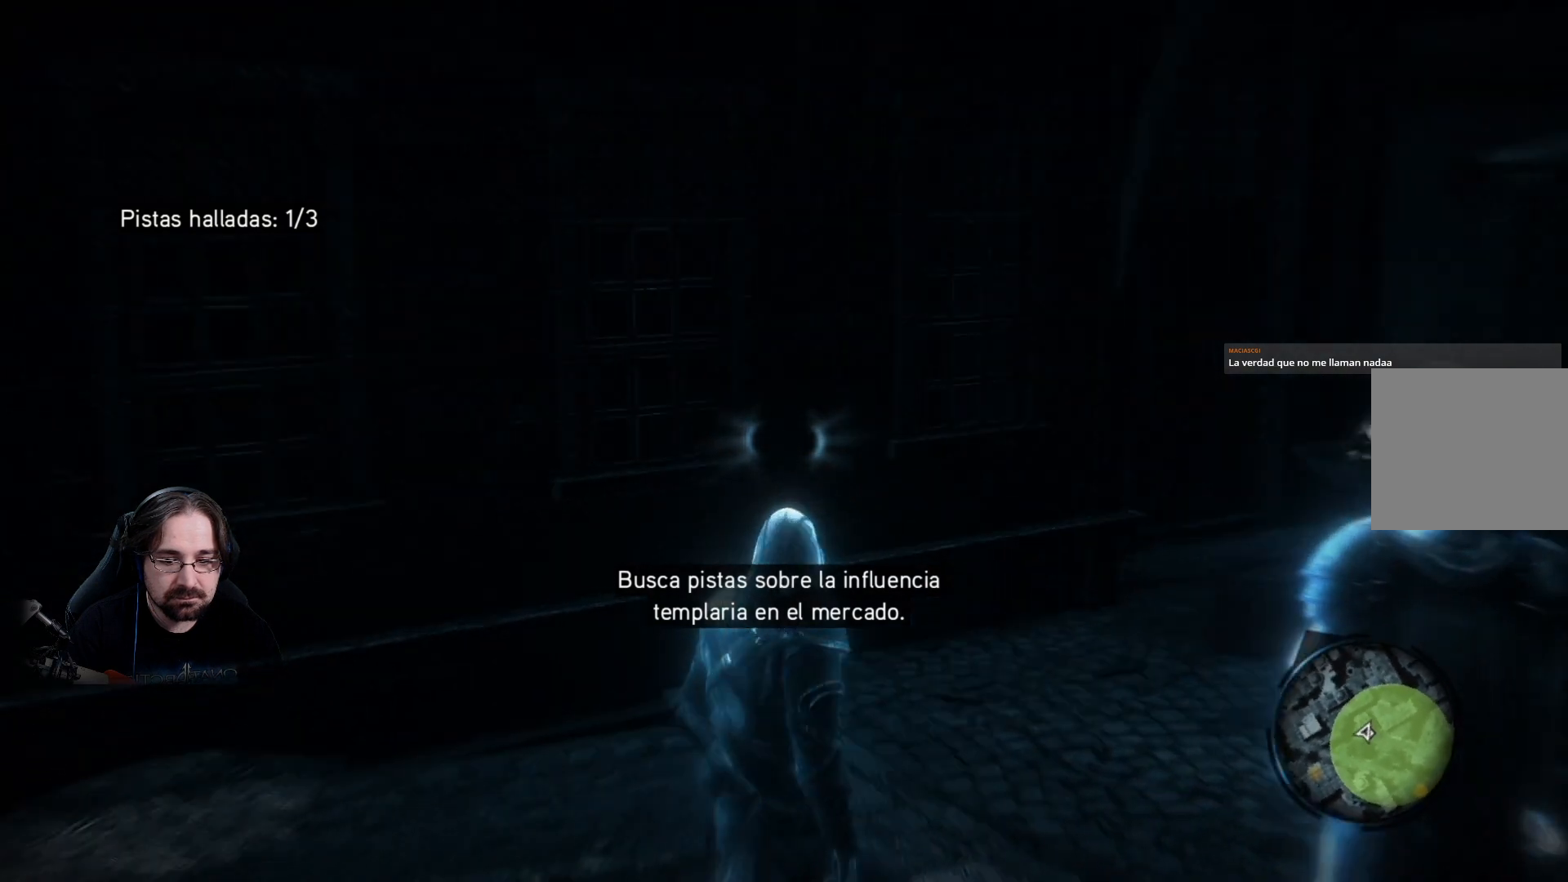
{"buttons": [], "left_stick": "left", "right_stick": "left", "events": []}
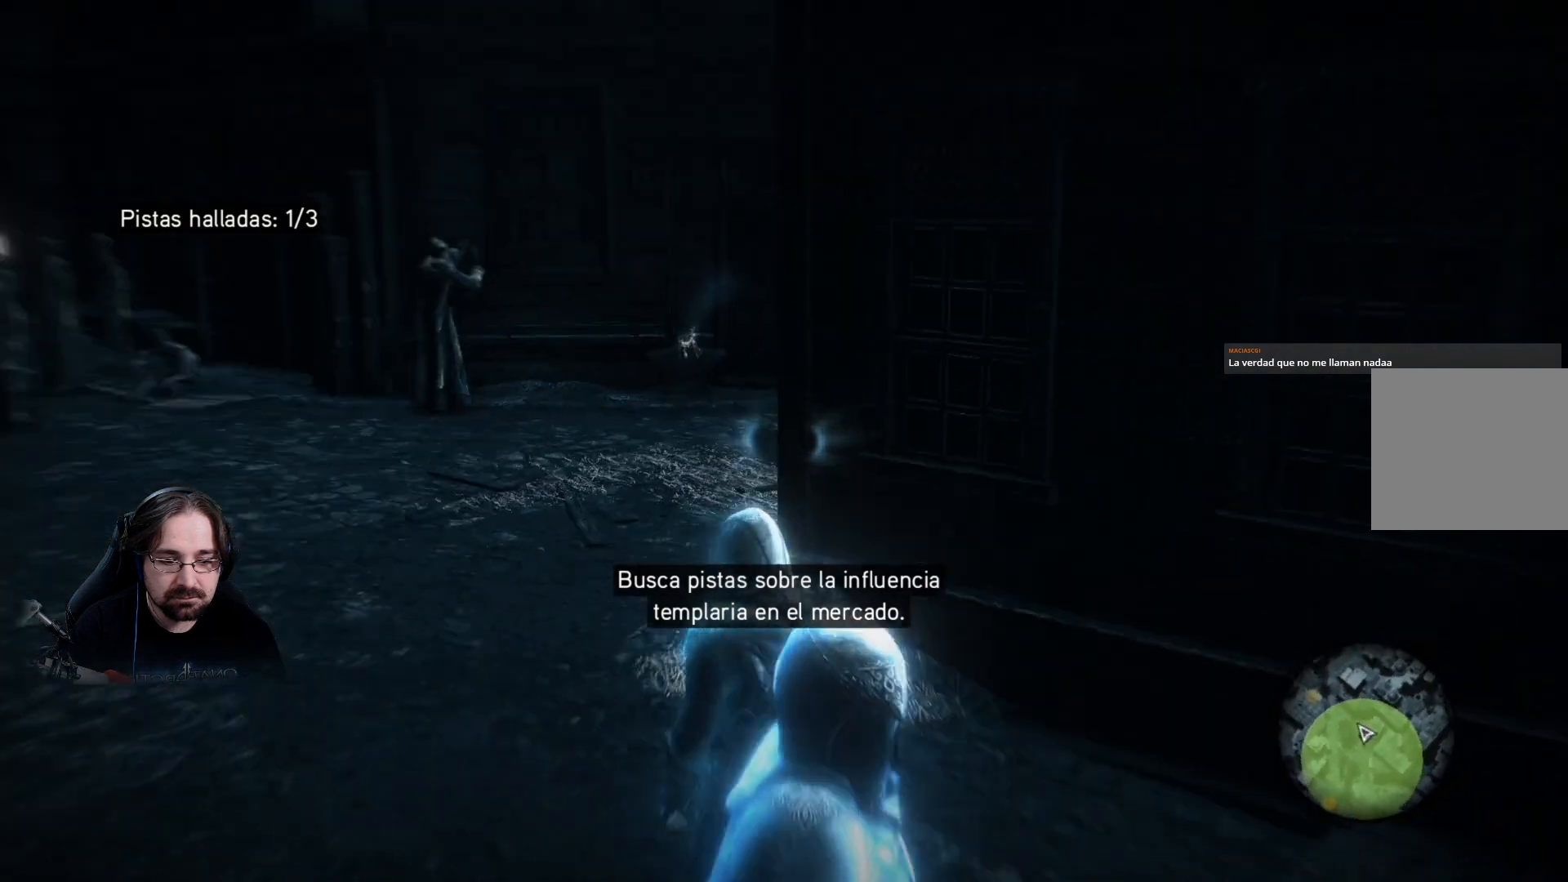
{"buttons": [], "left_stick": "center", "right_stick": "center", "events": [[67, "left_stick", "center"], [367, "right_stick", "center"]]}
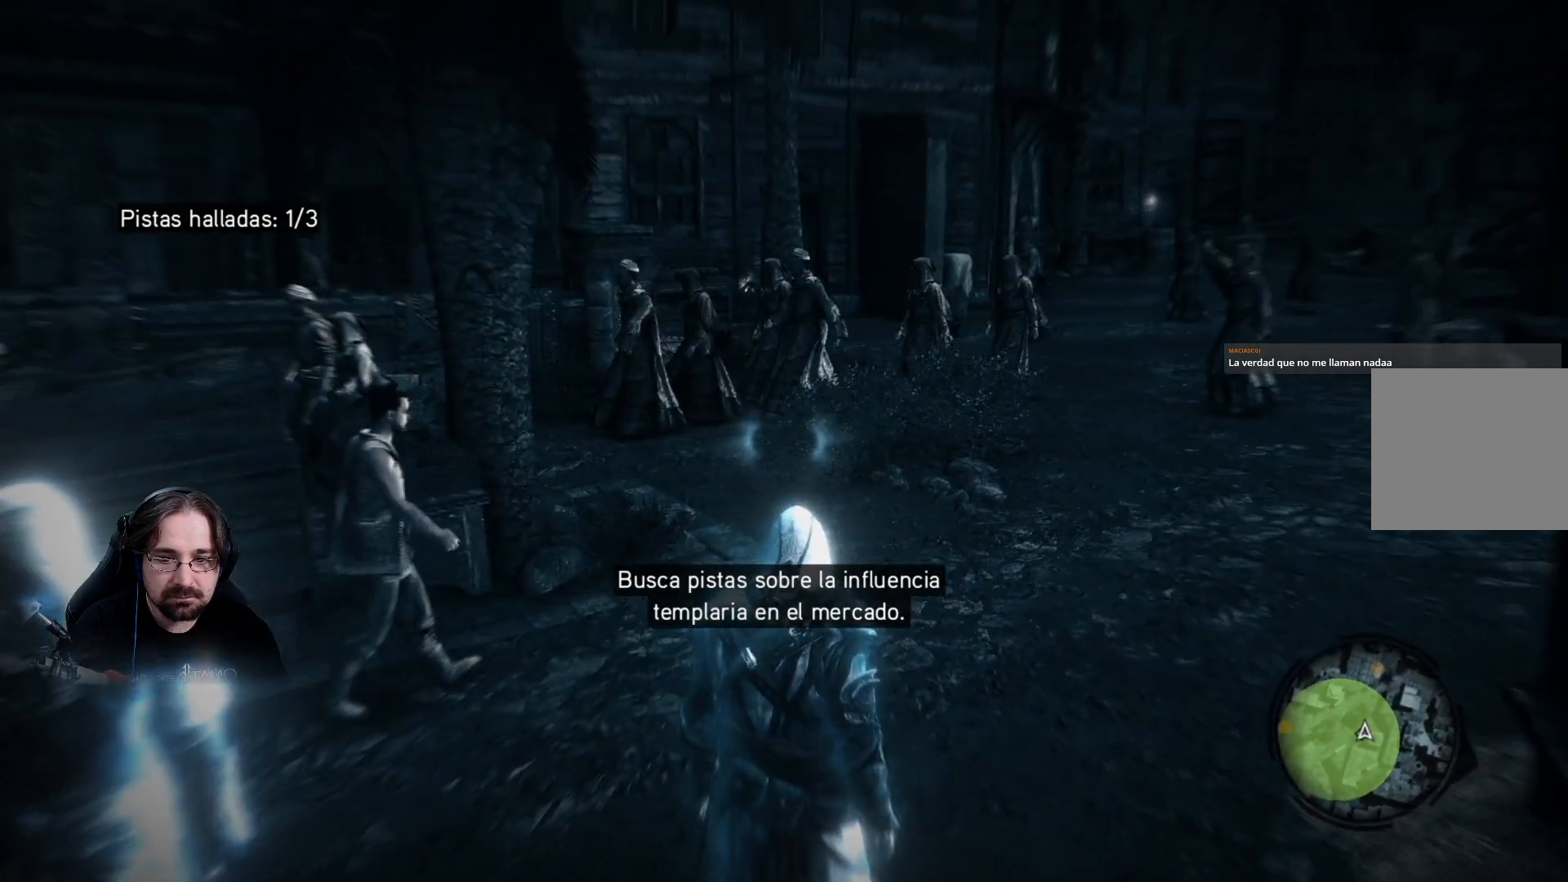
{"buttons": [], "left_stick": "center", "right_stick": "center", "events": []}
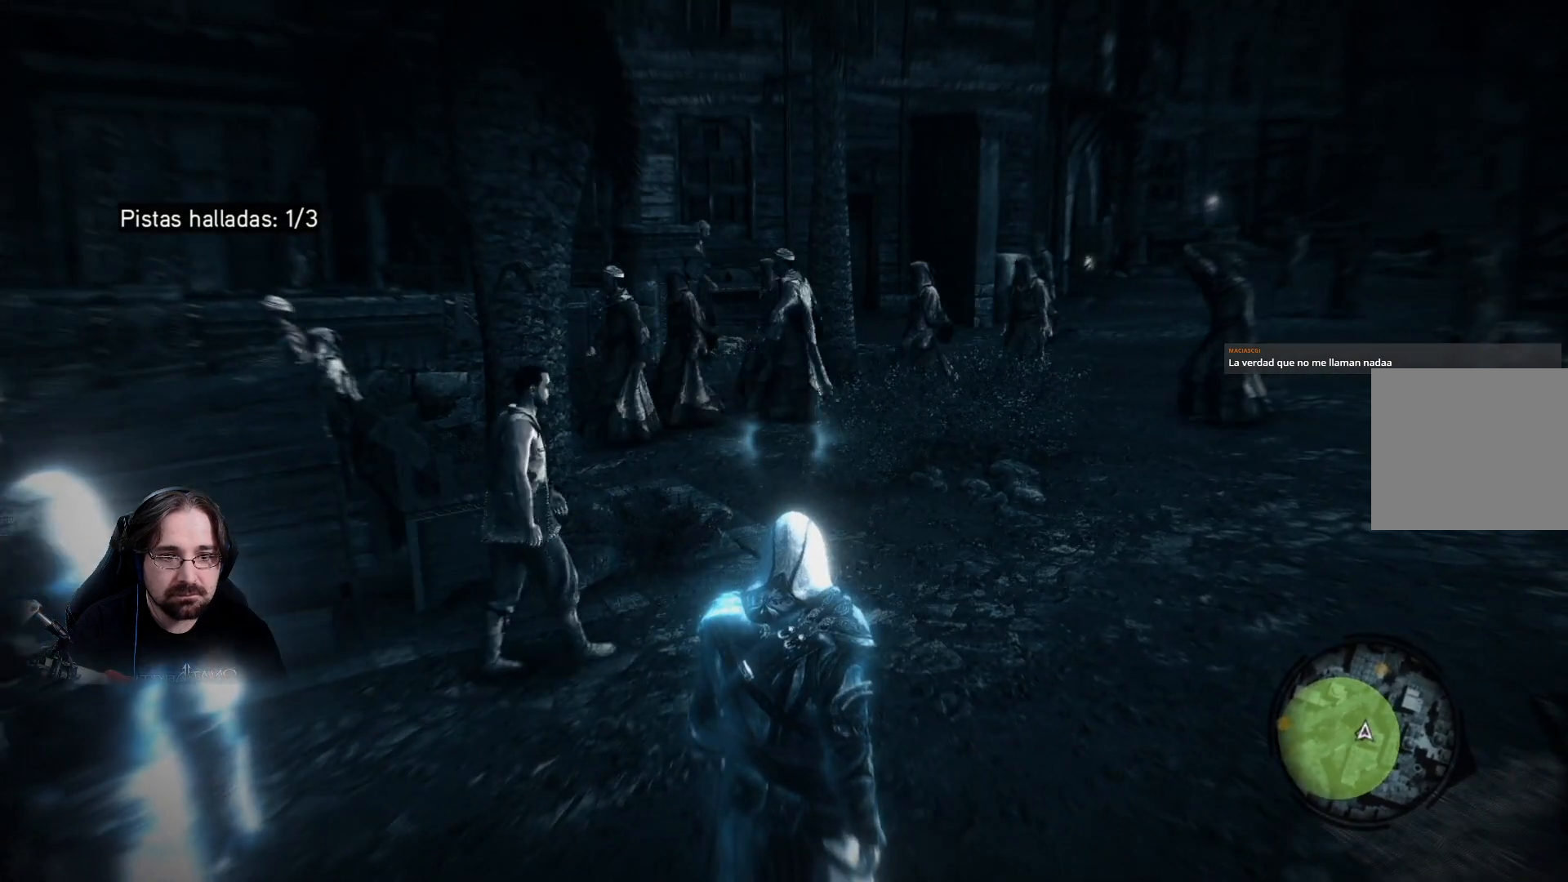
{"buttons": [], "left_stick": "center", "right_stick": "left", "events": [[200, "right_stick", "left"]]}
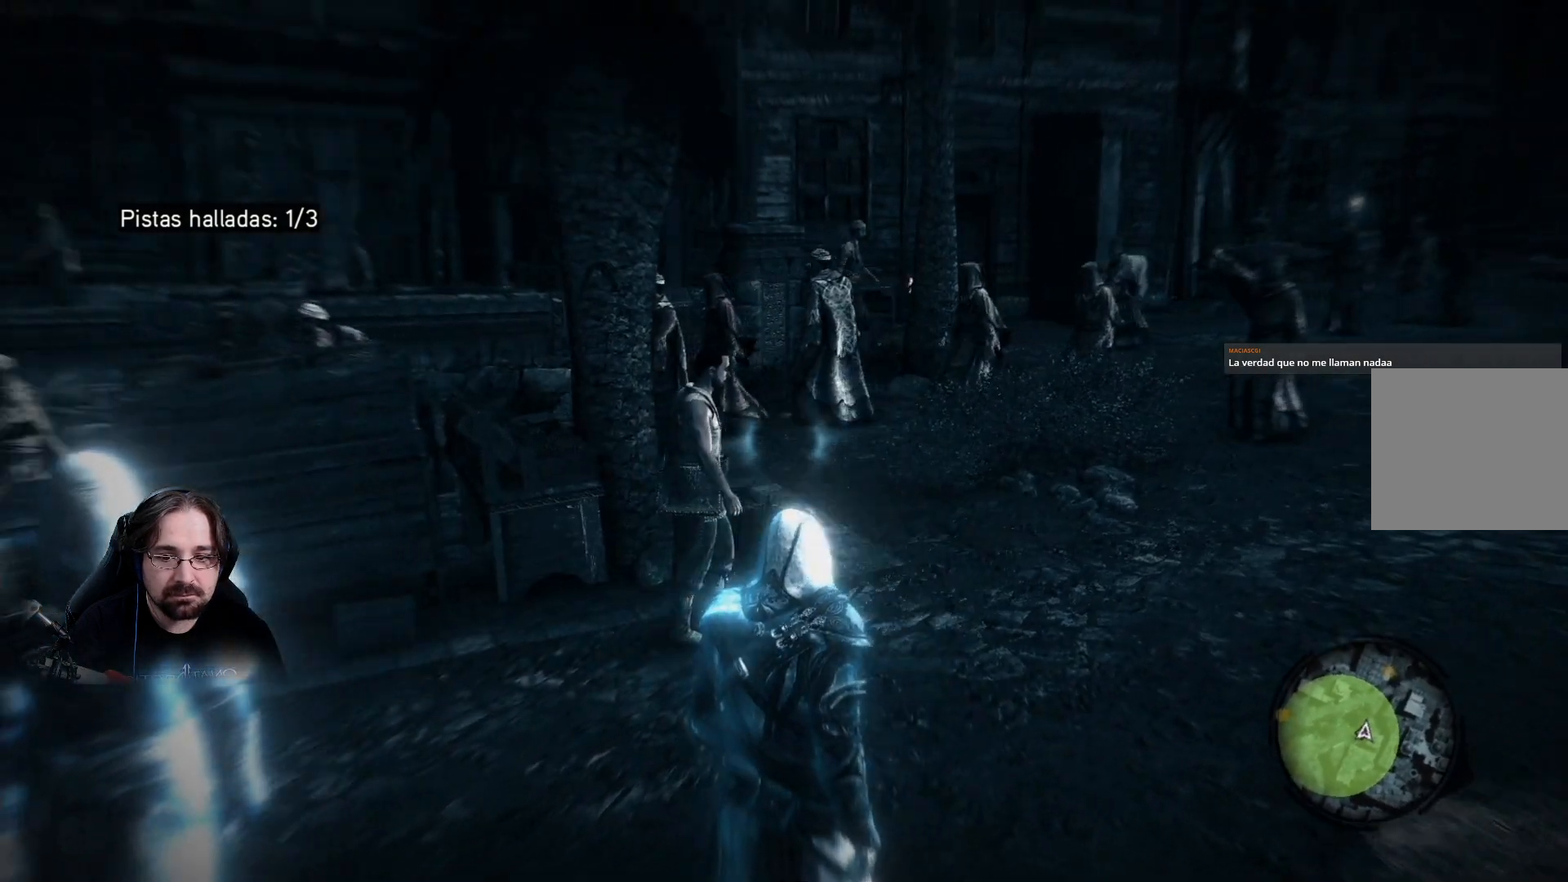
{"buttons": [], "left_stick": "center", "right_stick": "center", "events": [[133, "right_stick", "center"]]}
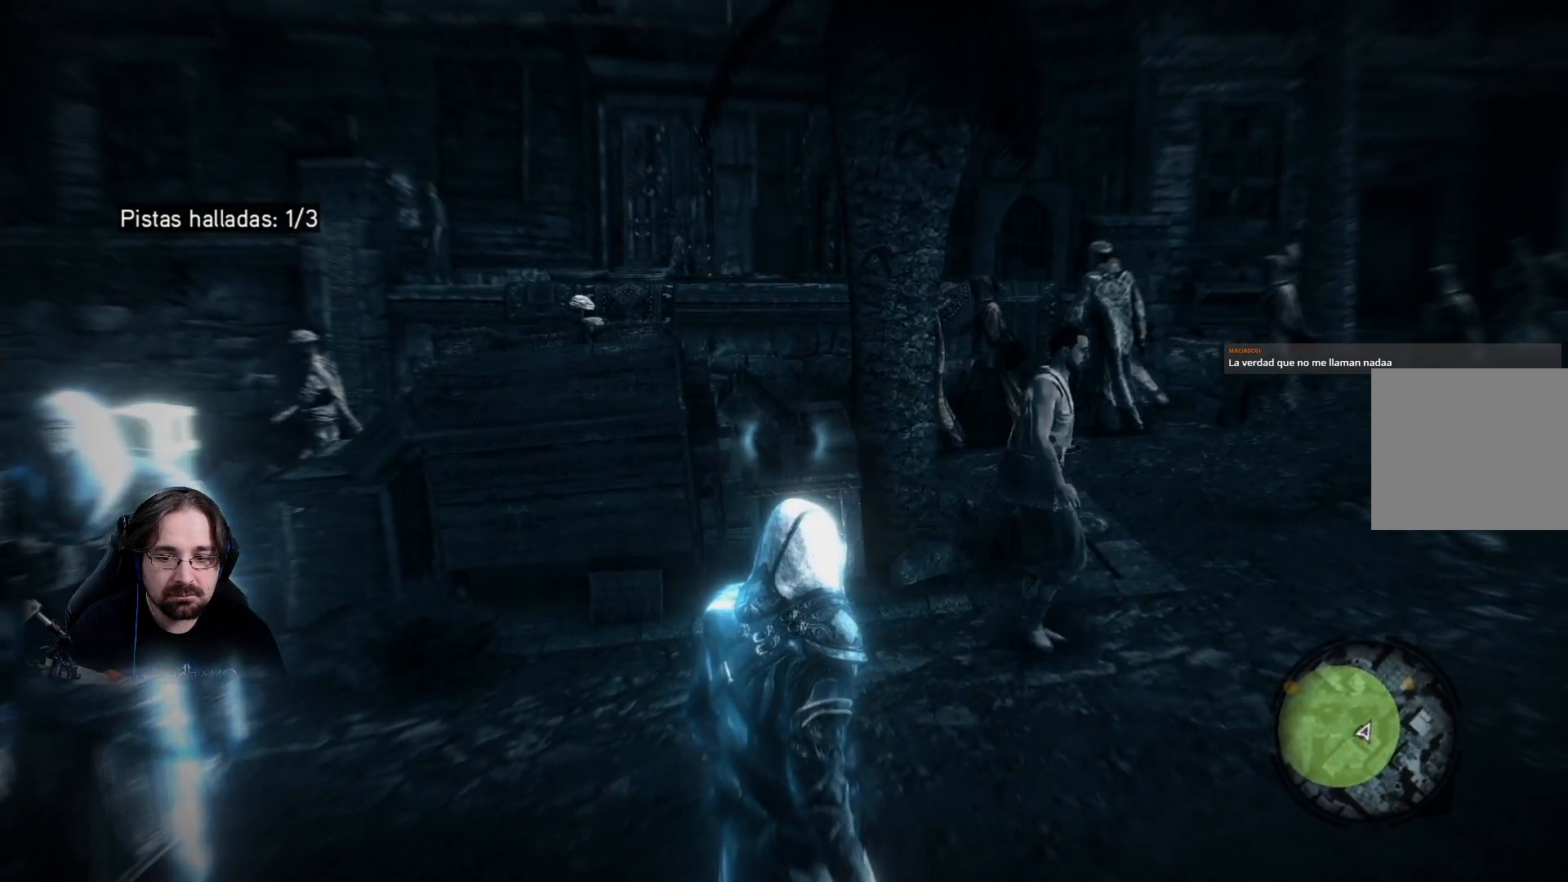
{"buttons": [], "left_stick": "up-left", "right_stick": "left", "events": [[67, "left_stick", "up-left"], [100, "right_stick", "left"]]}
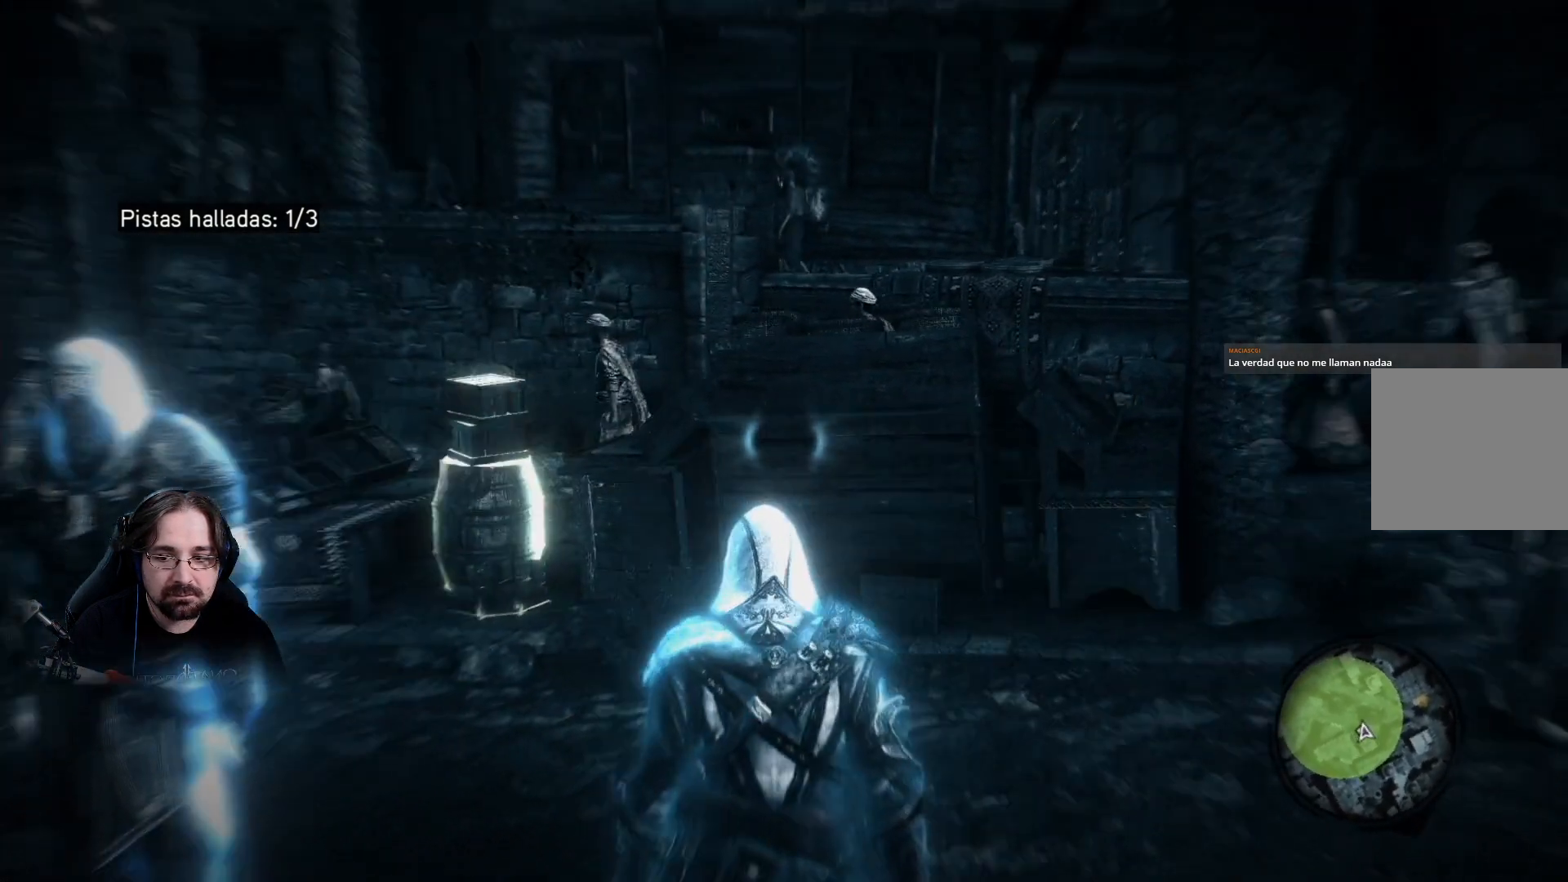
{"buttons": [], "left_stick": "up", "right_stick": "center", "events": [[67, "right_stick", "center"], [500, "left_stick", "up"]]}
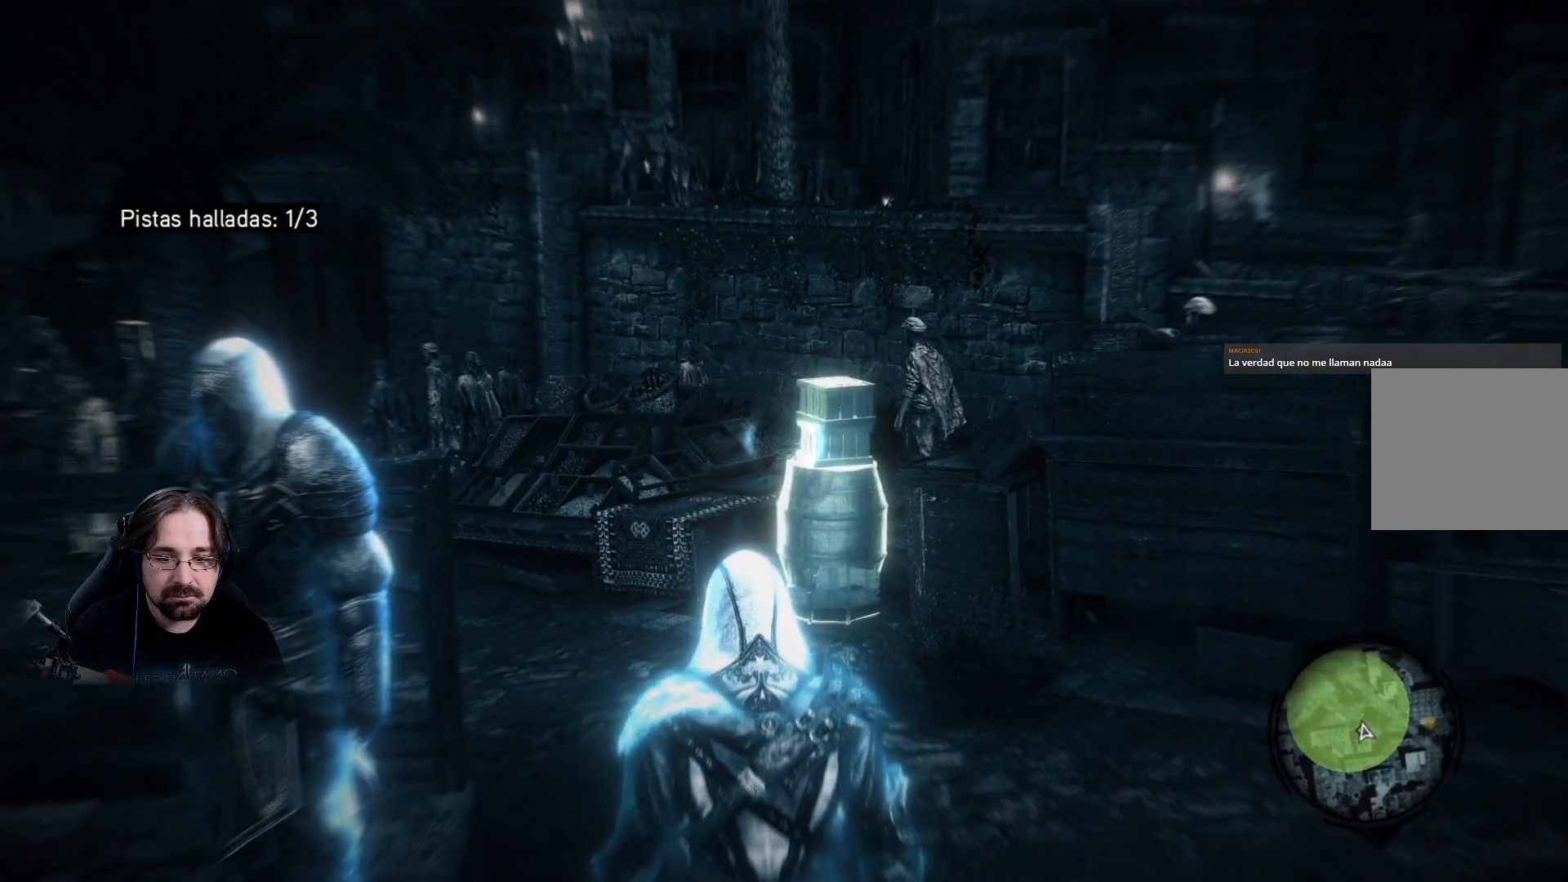
{"buttons": [], "left_stick": "up", "right_stick": "center", "events": [[233, "right_stick", "right"], [433, "right_stick", "center"]]}
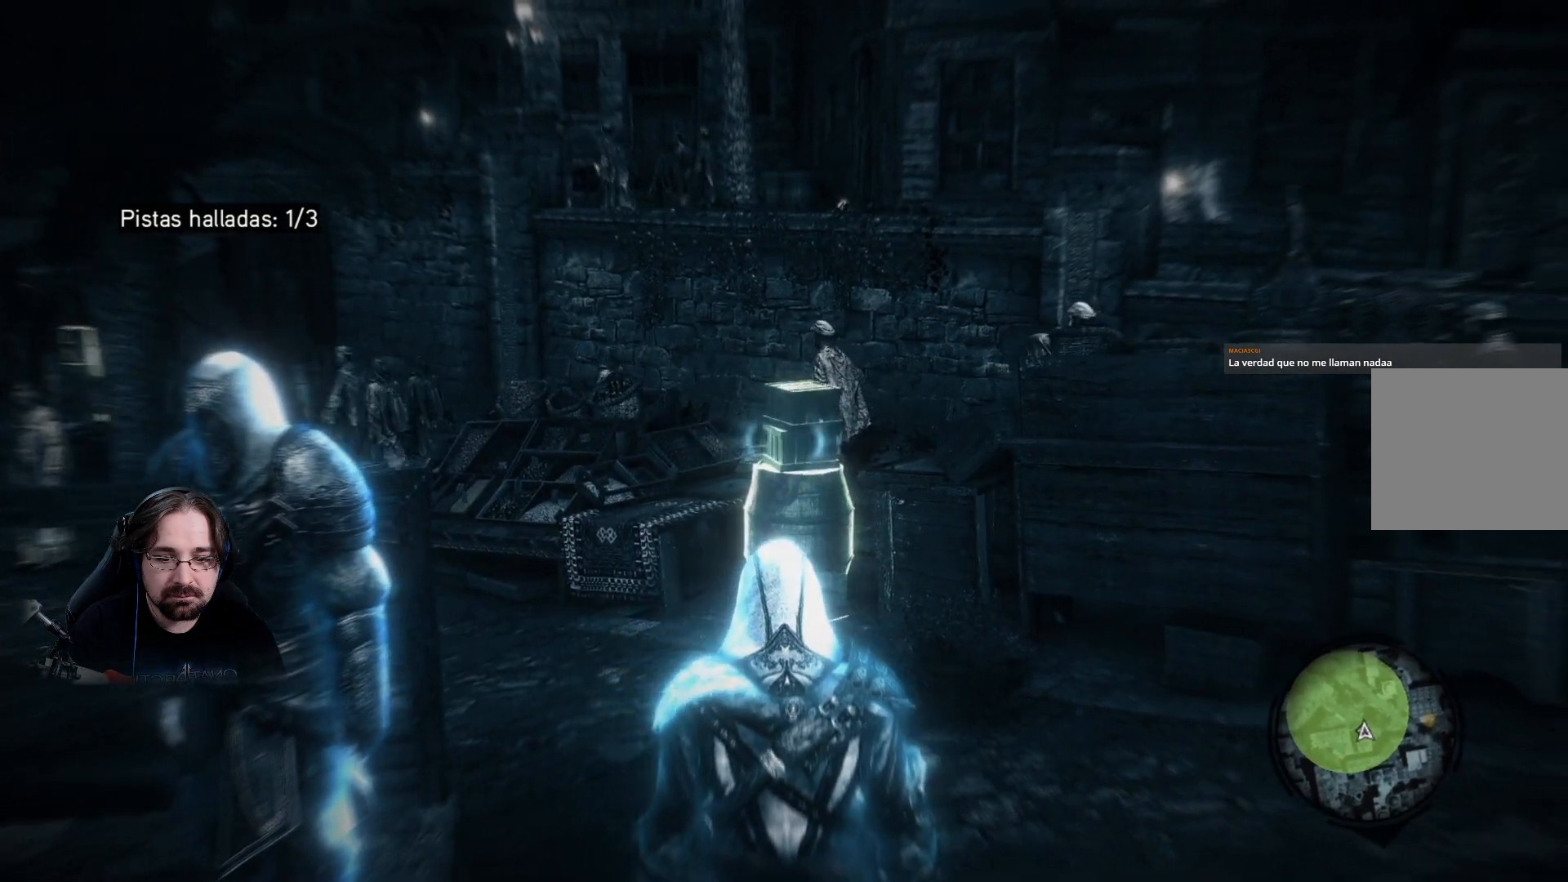
{"buttons": [], "left_stick": "up", "right_stick": "down", "events": [[333, "right_stick", "down"]]}
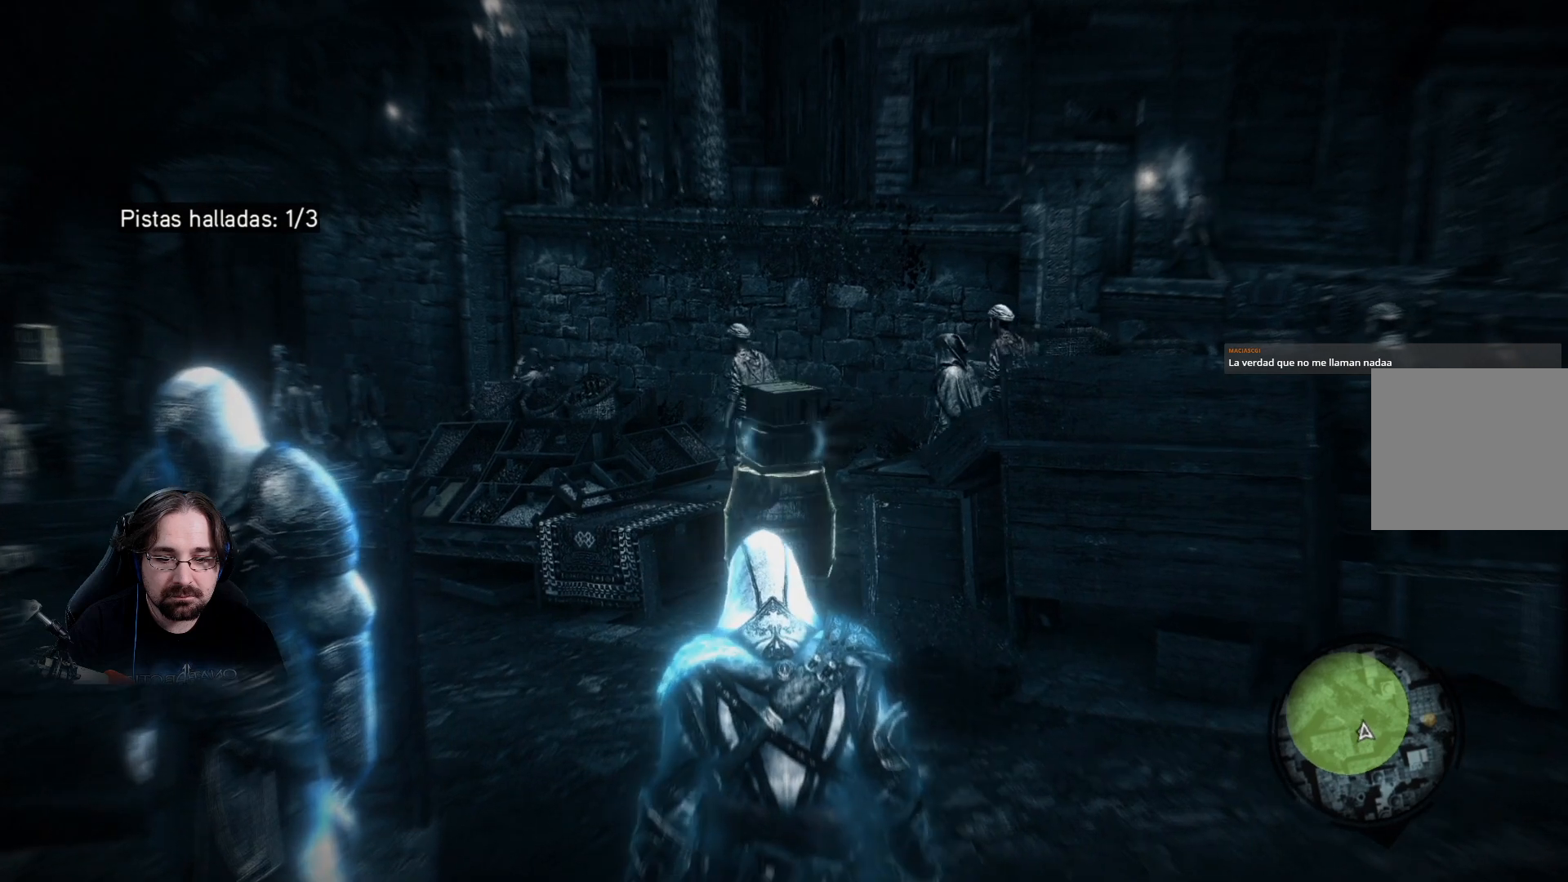
{"buttons": [], "left_stick": "up", "right_stick": "center", "events": [[367, "right_stick", "center"]]}
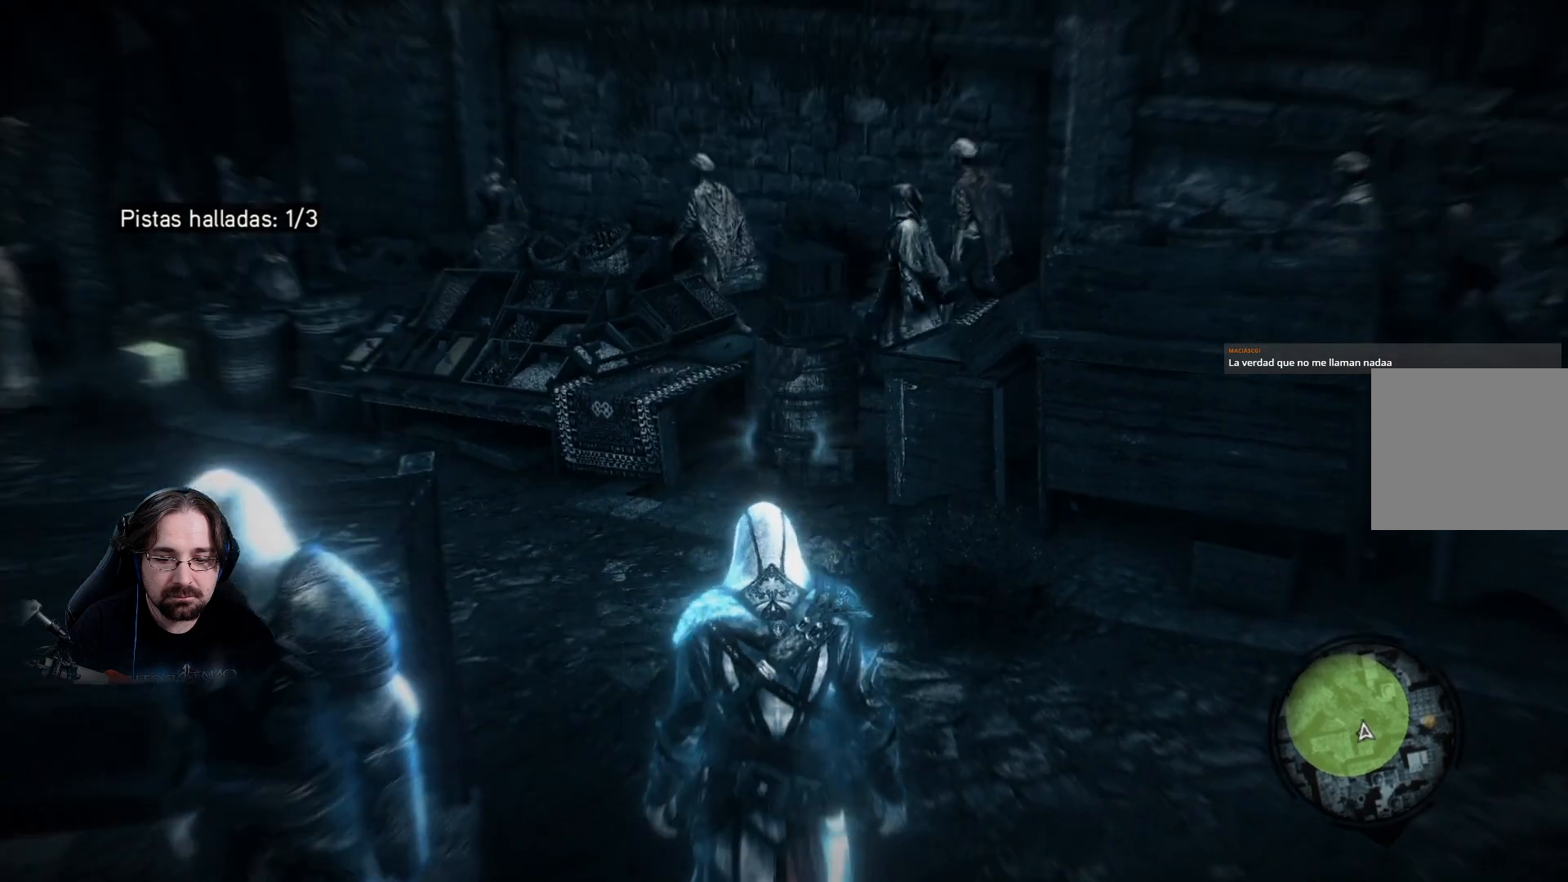
{"buttons": [], "left_stick": "up", "right_stick": "down-right", "events": [[400, "right_stick", "down-right"]]}
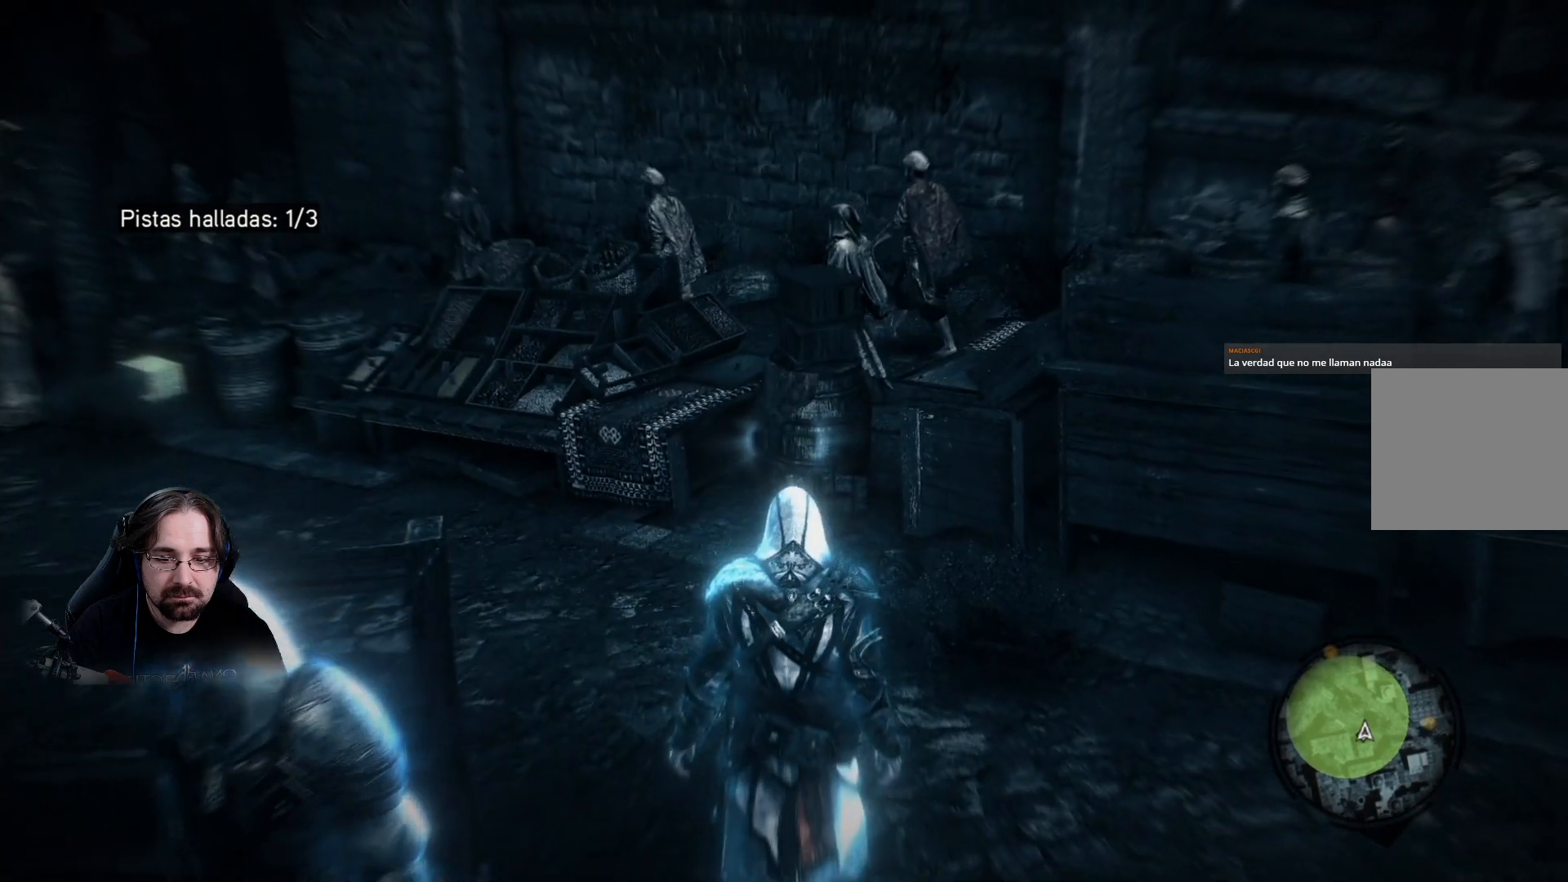
{"buttons": [], "left_stick": "up", "right_stick": "center", "events": [[100, "right_stick", "center"]]}
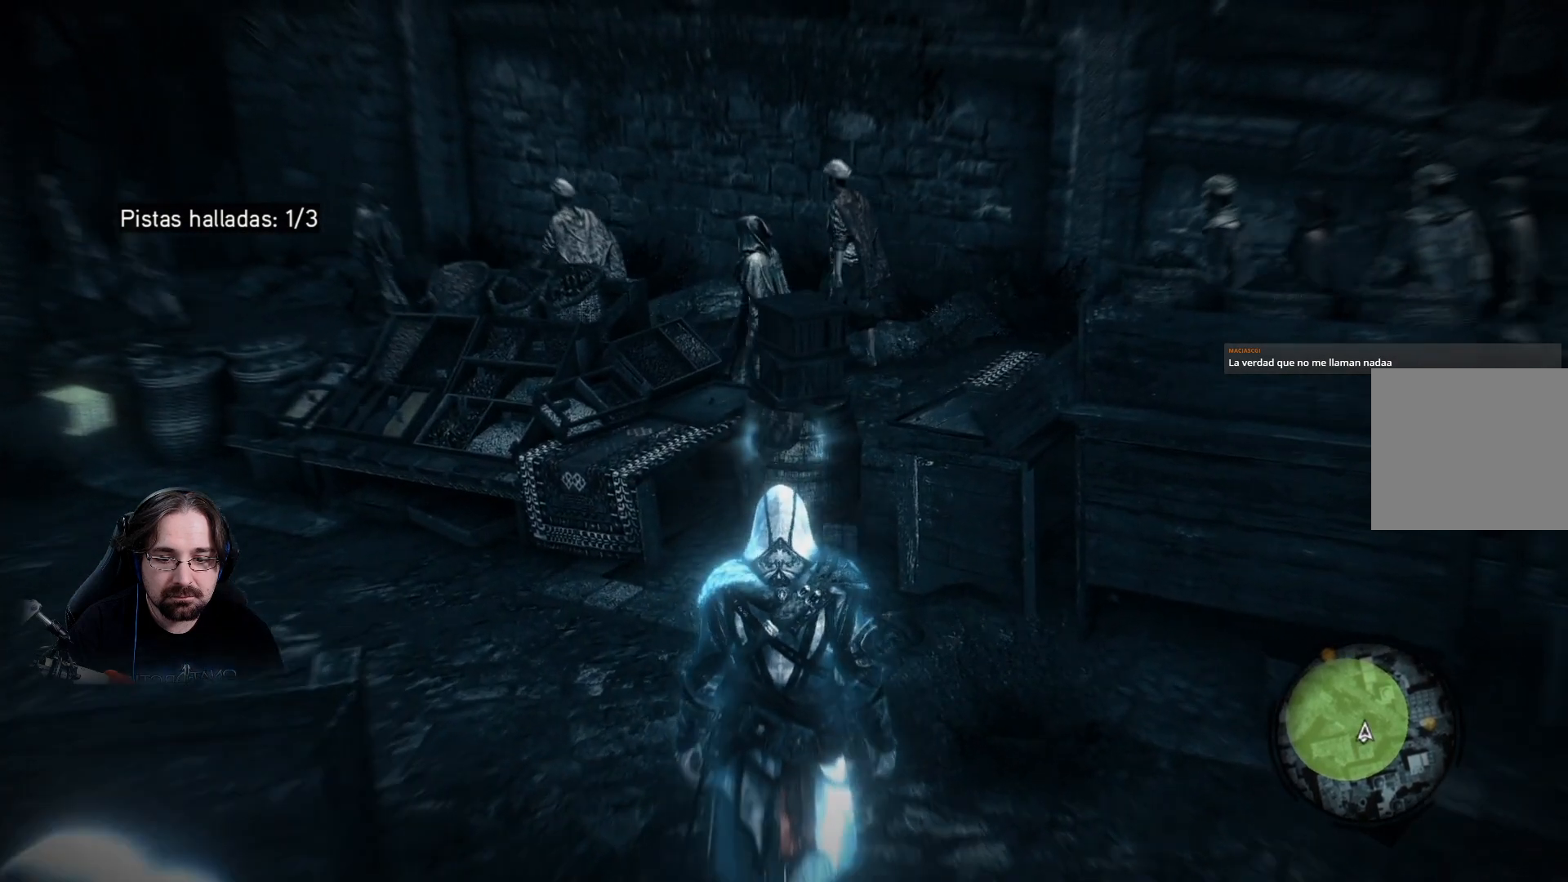
{"buttons": [], "left_stick": "up", "right_stick": "center", "events": []}
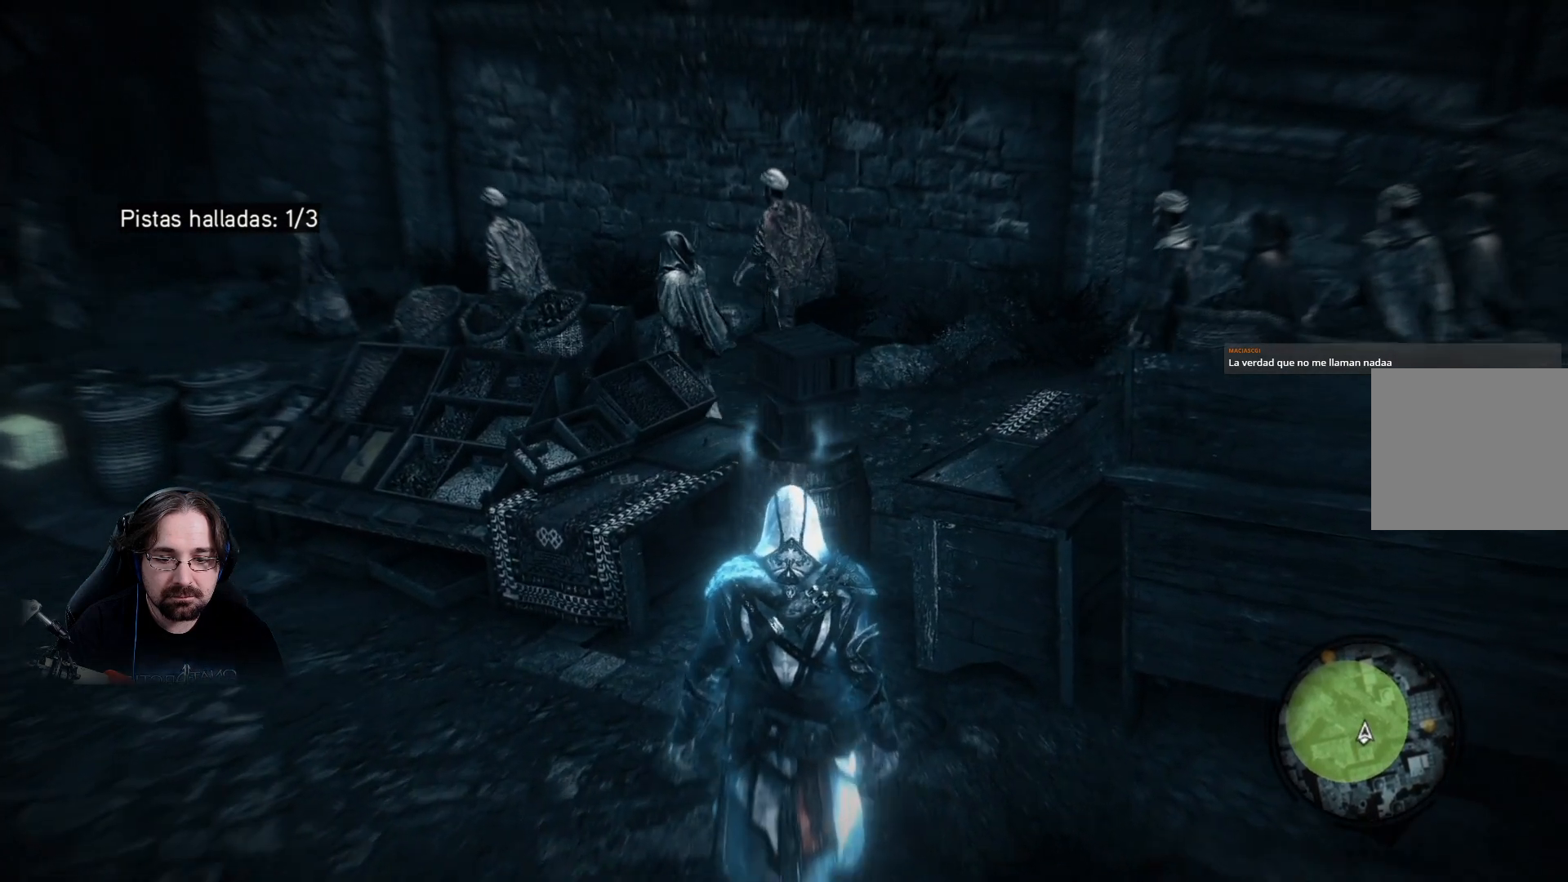
{"buttons": [], "left_stick": "center", "right_stick": "left", "events": [[200, "left_stick", "center"], [200, "right_stick", "left"]]}
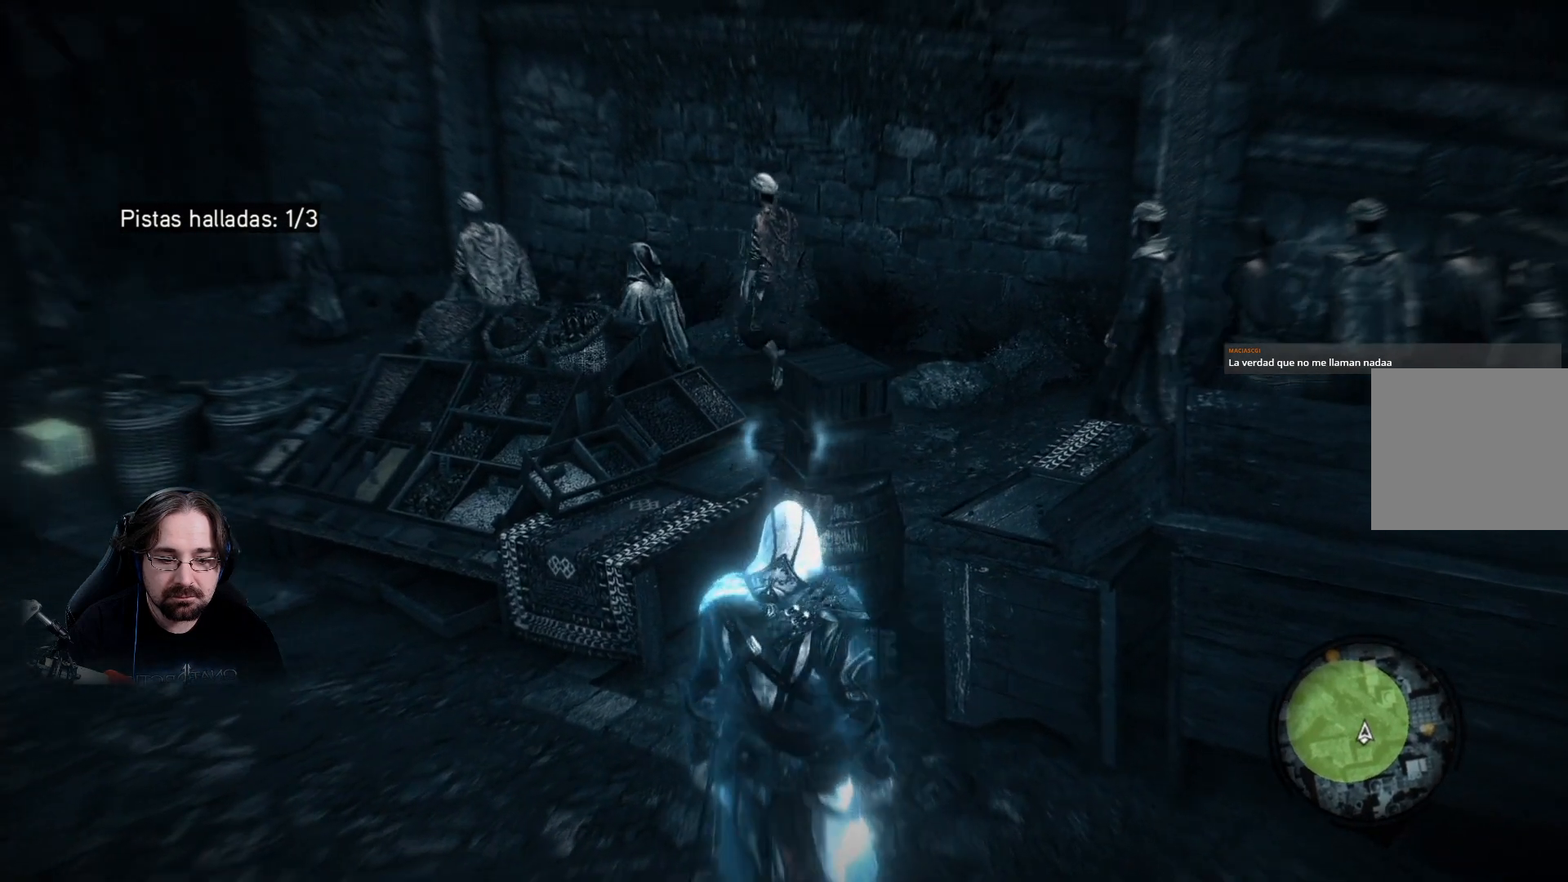
{"buttons": [], "left_stick": "center", "right_stick": "center", "events": [[467, "right_stick", "center"]]}
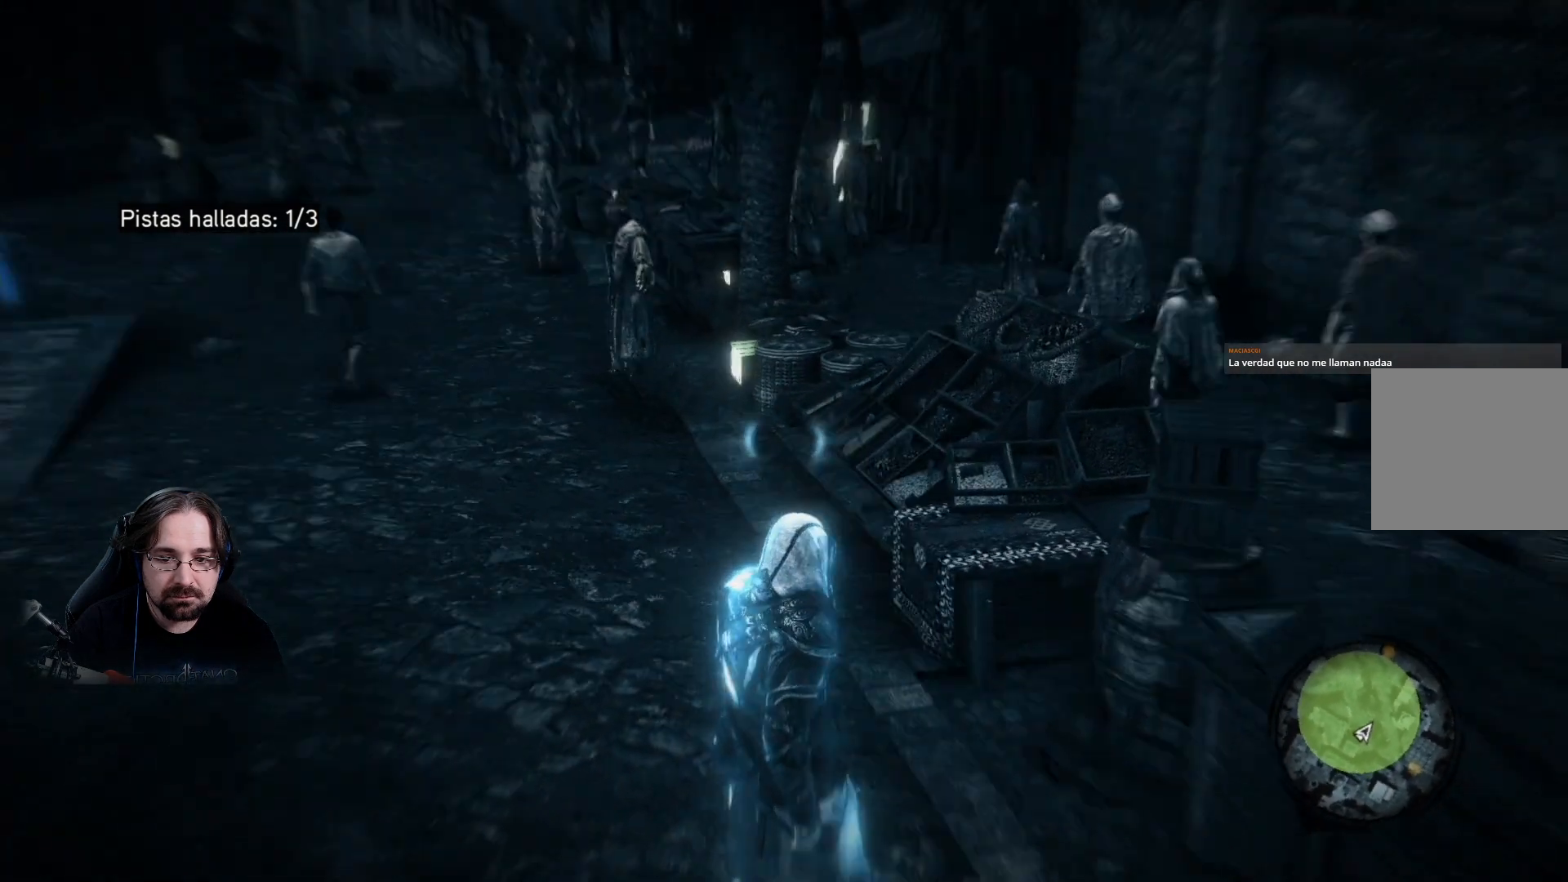
{"buttons": [], "left_stick": "up", "right_stick": "center", "events": [[33, "left_stick", "up"]]}
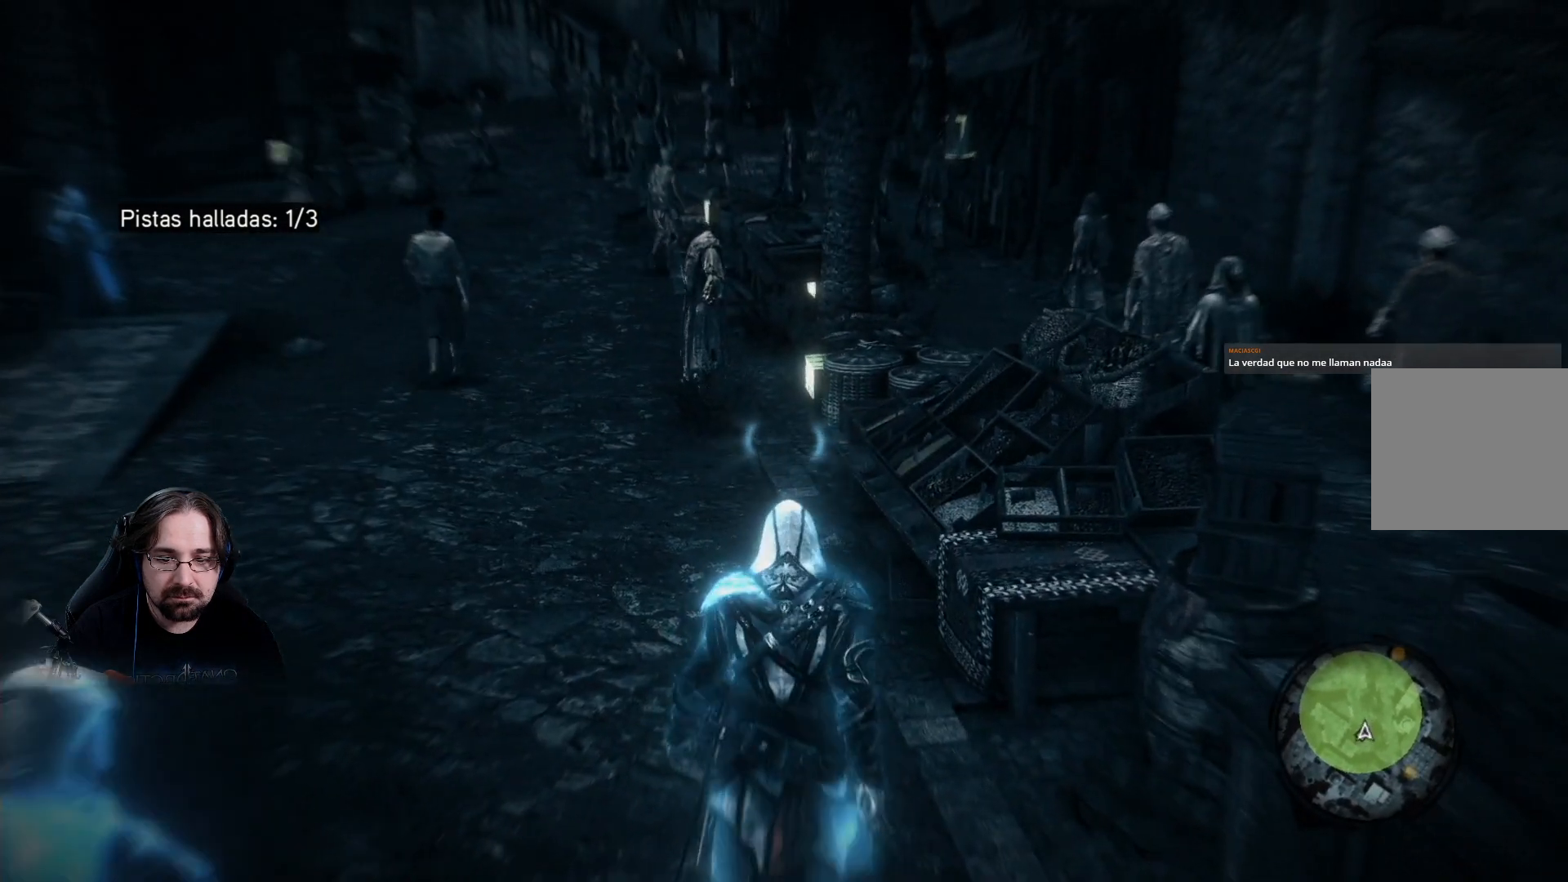
{"buttons": [], "left_stick": "up", "right_stick": "right", "events": [[500, "right_stick", "right"]]}
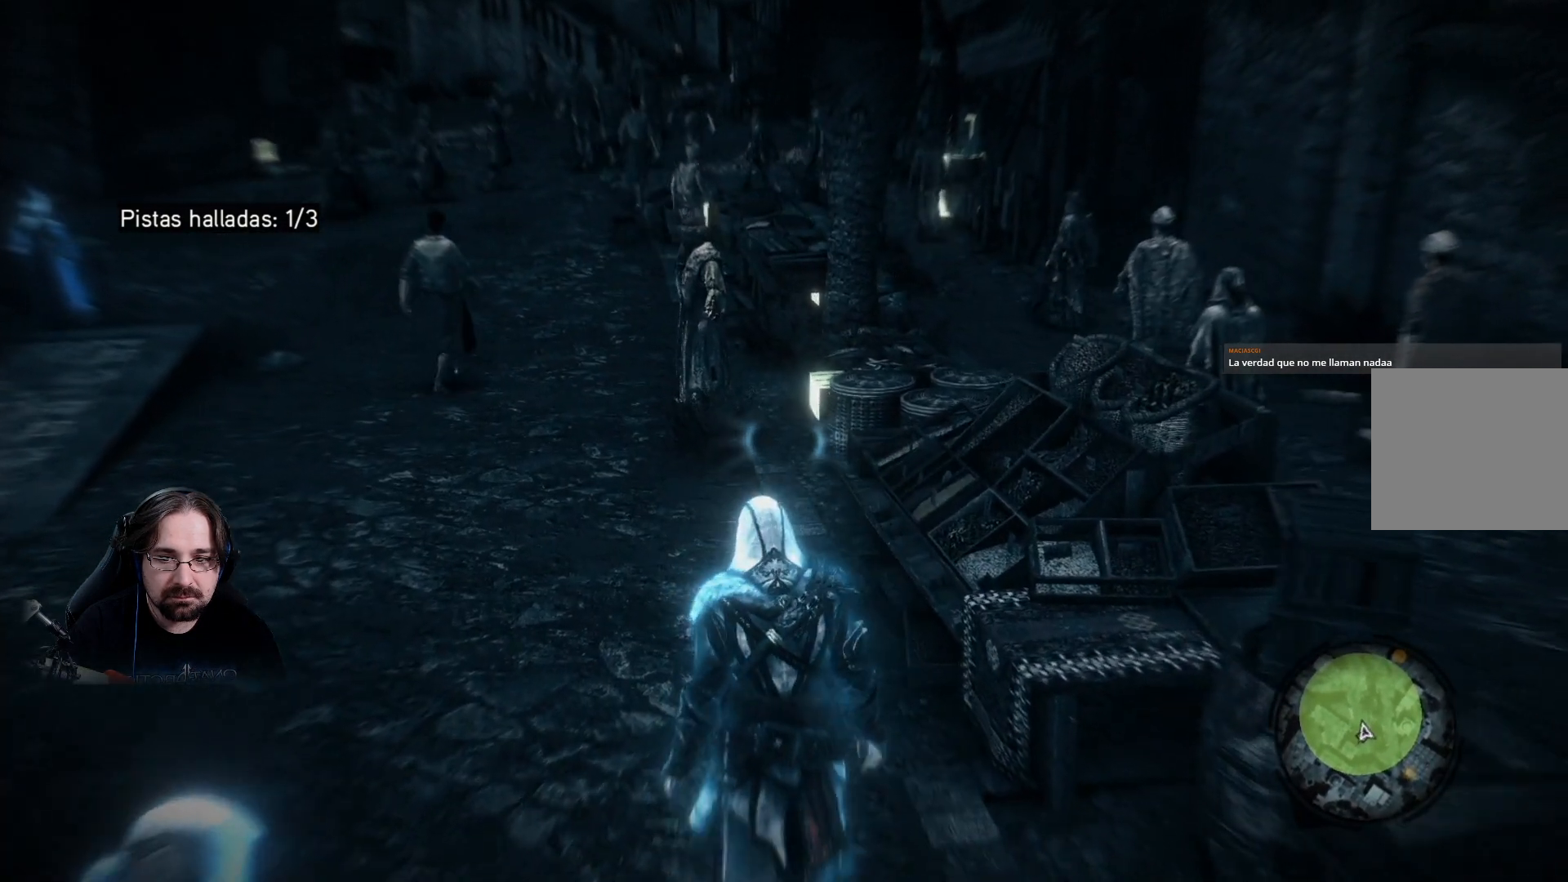
{"buttons": [], "left_stick": "up", "right_stick": "right", "events": []}
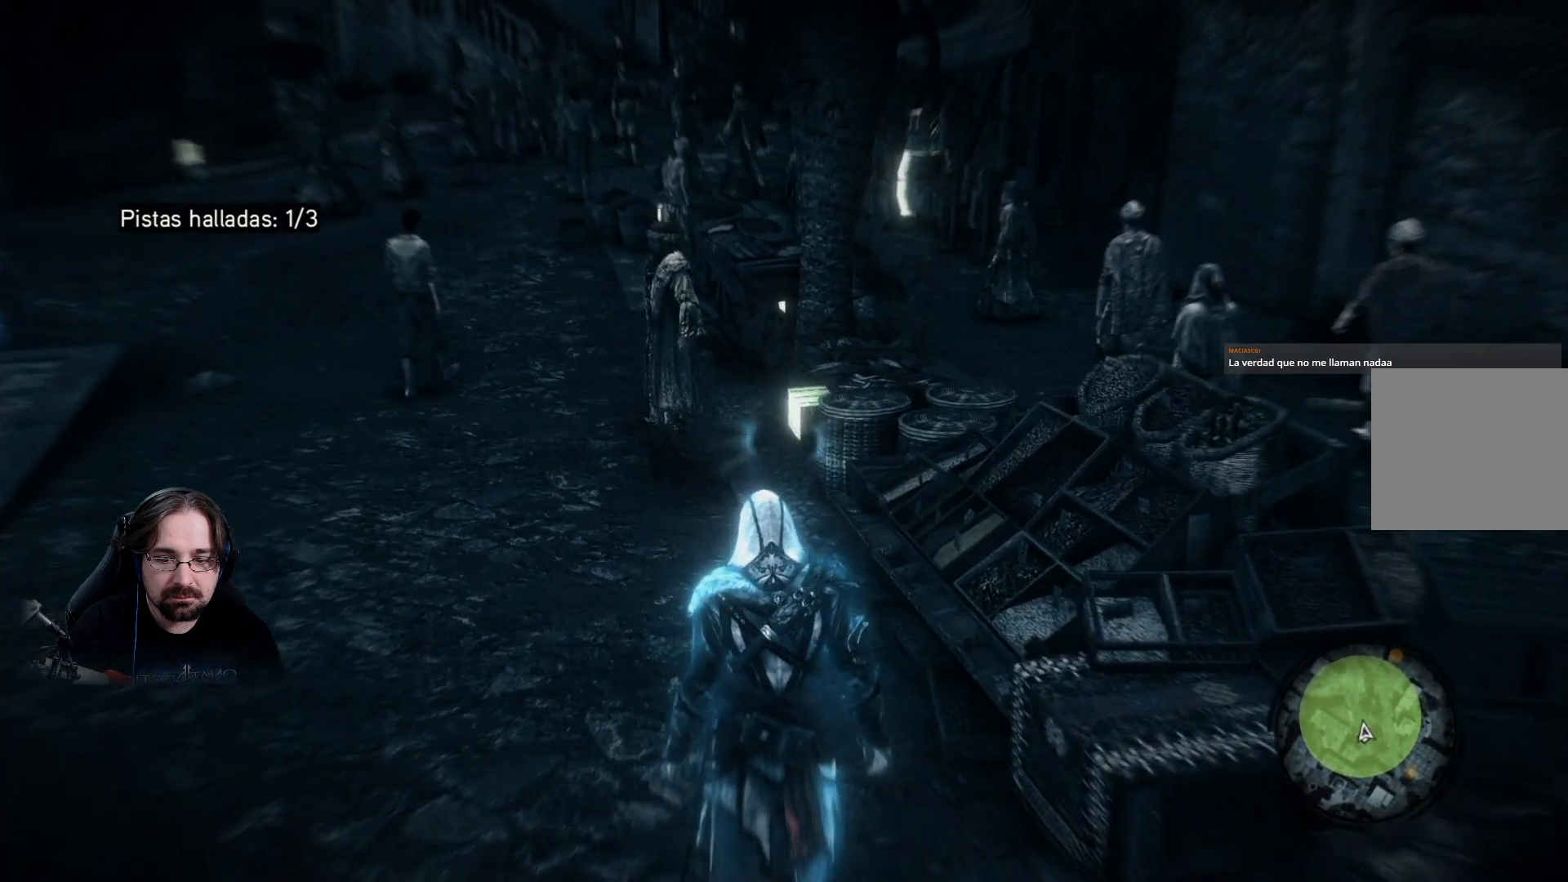
{"buttons": [], "left_stick": "up-left", "right_stick": "center", "events": [[67, "left_stick", "up-left"], [67, "right_stick", "center"]]}
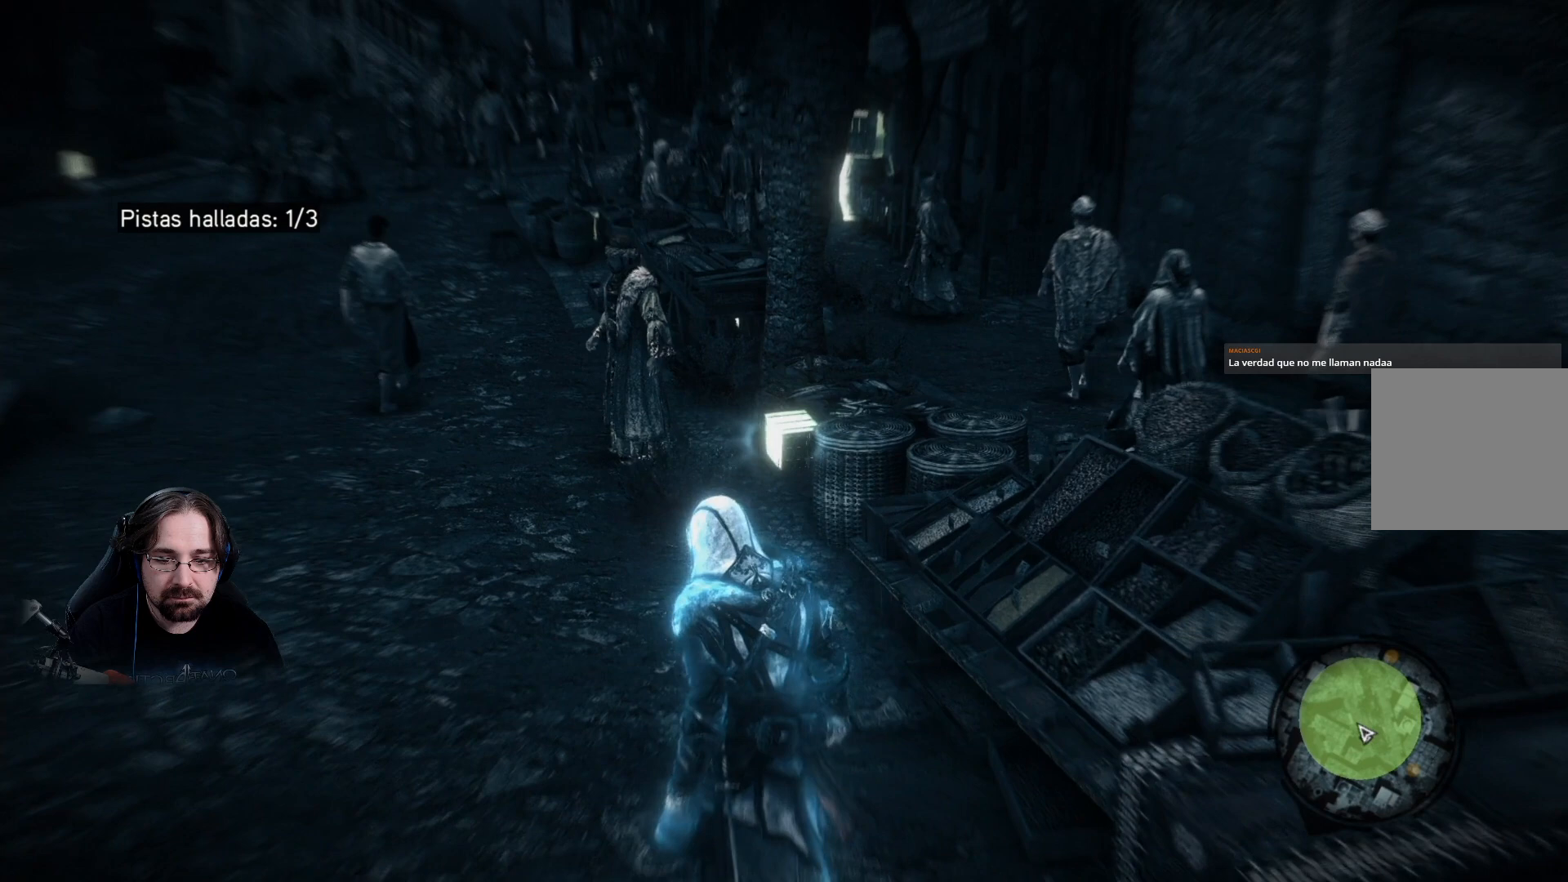
{"buttons": [], "left_stick": "up-left", "right_stick": "right", "events": [[167, "right_stick", "right"]]}
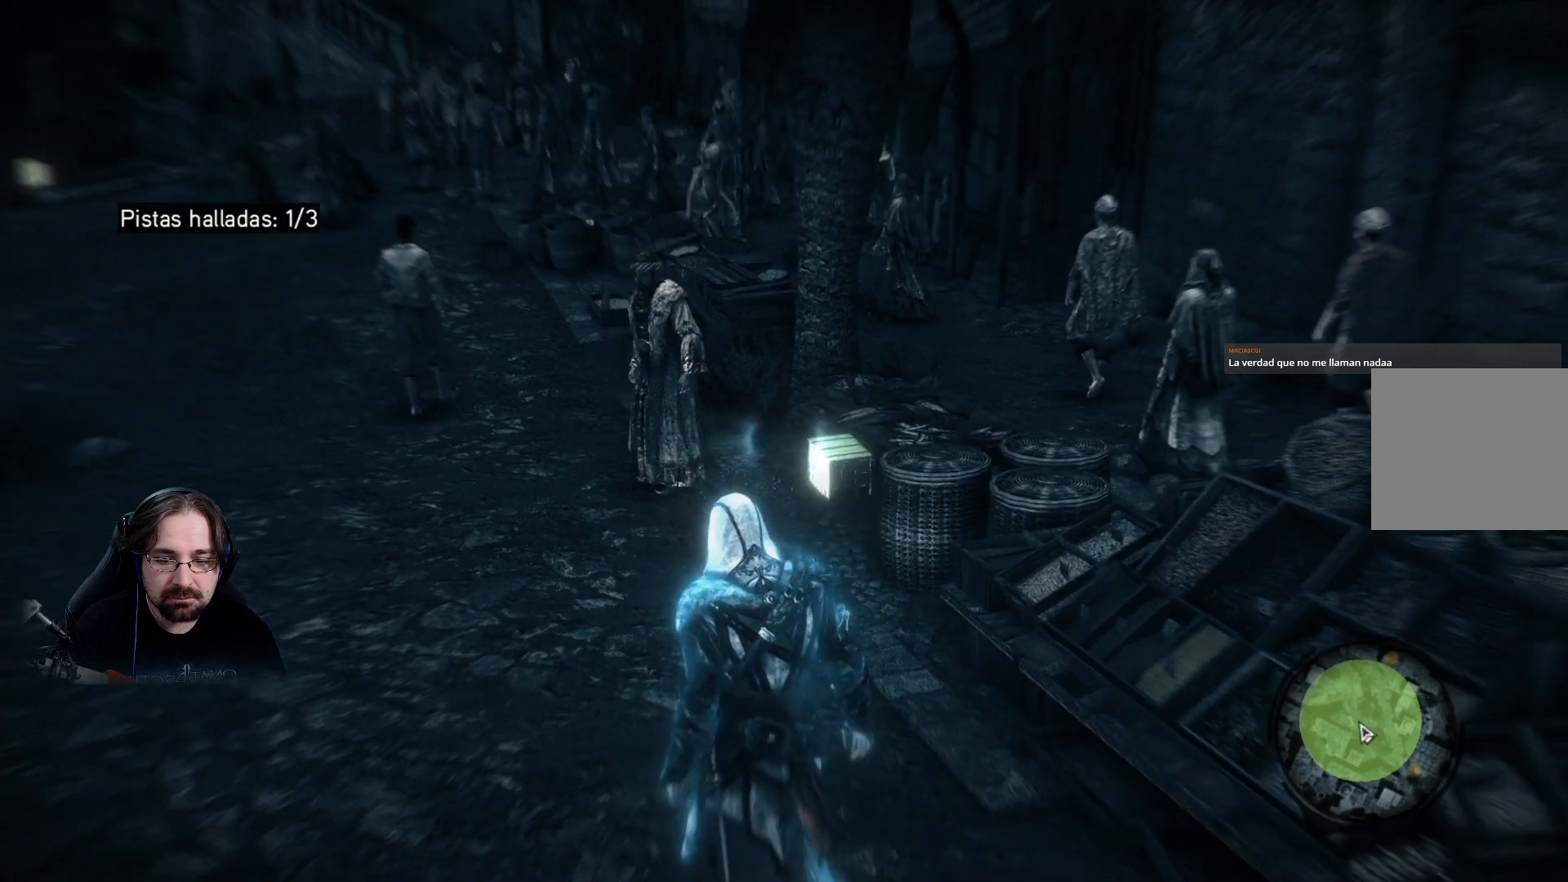
{"buttons": [], "left_stick": "up-left", "right_stick": "center", "events": [[333, "right_stick", "center"]]}